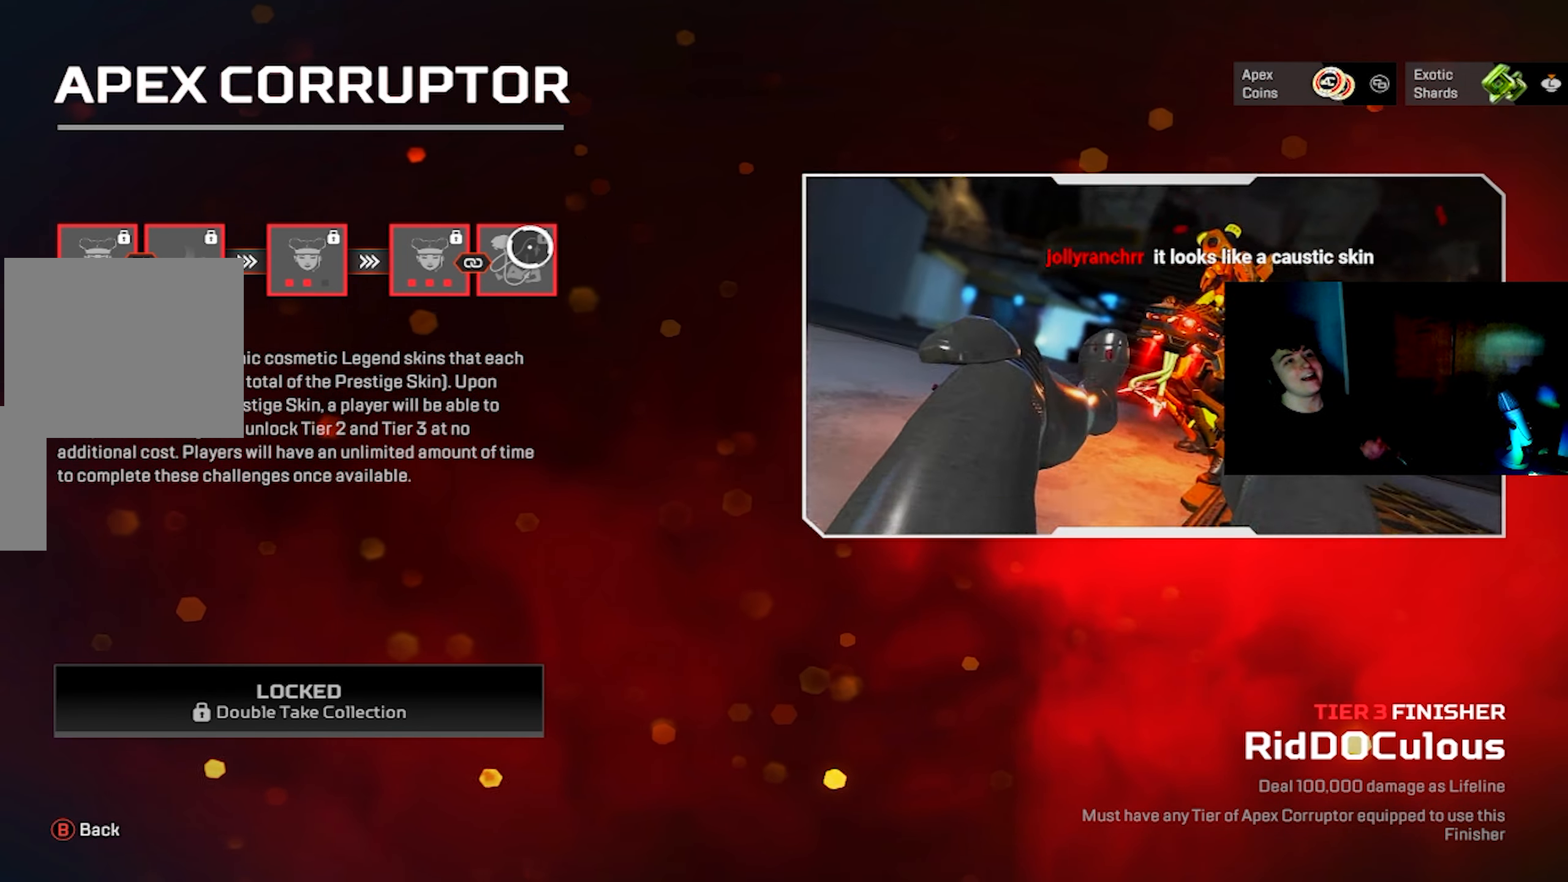
Gameplay with a controller (PlayStation layout); each line is a JSON object with the inputs held at the frame after it. "events" lists button and stick changes between this image and that frame as [ms after this image, input, new state], when the widget could be followed in between.
{"buttons": [], "left_stick": "center", "right_stick": "center", "events": []}
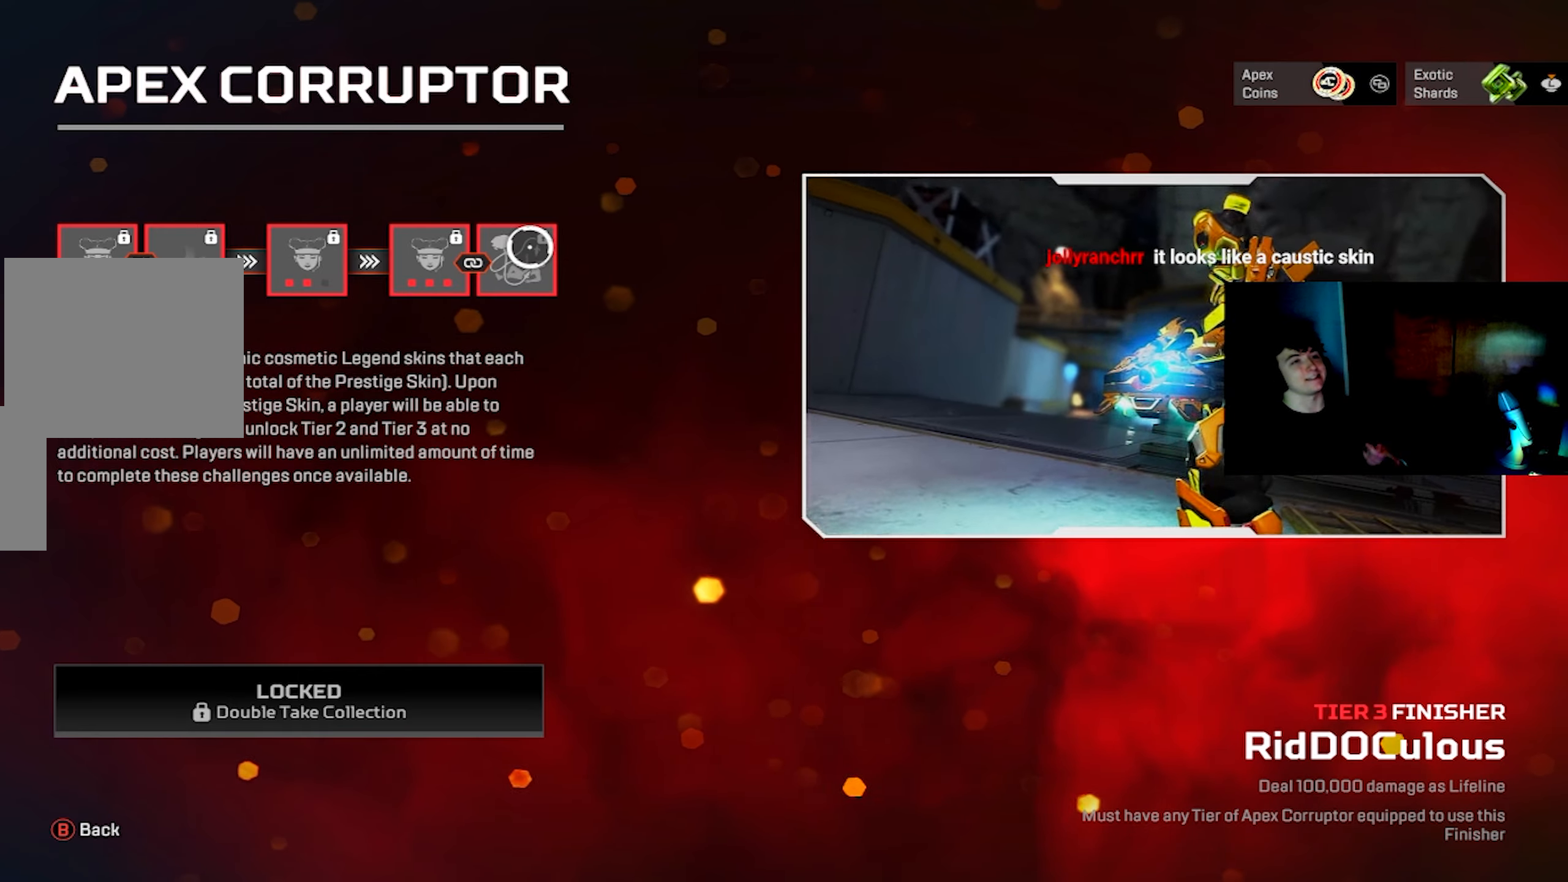
{"buttons": [], "left_stick": "center", "right_stick": "center", "events": []}
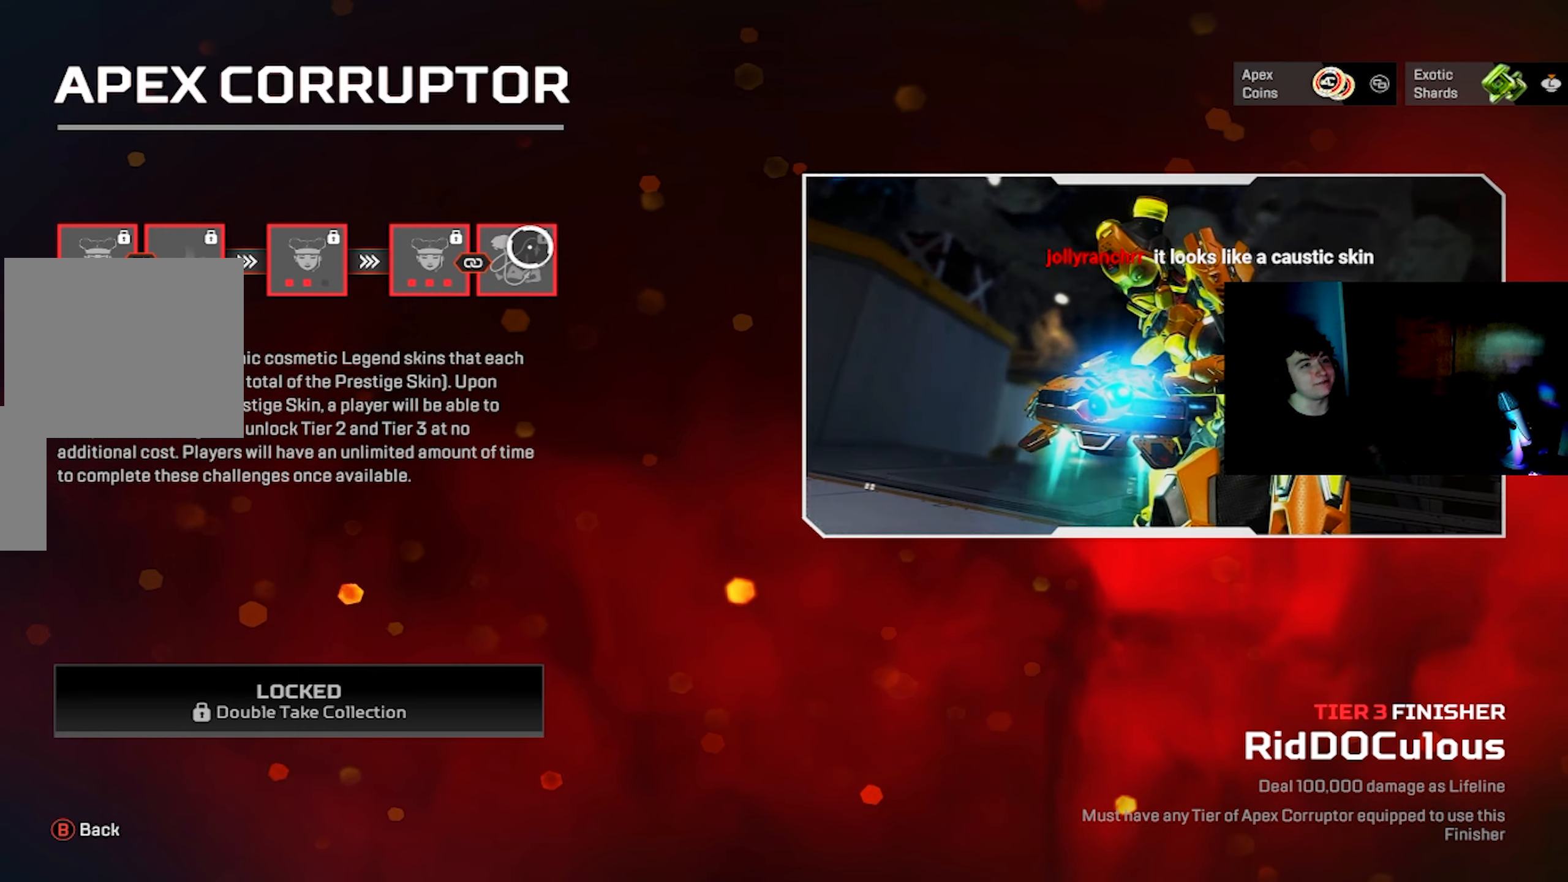
{"buttons": [], "left_stick": "center", "right_stick": "center", "events": []}
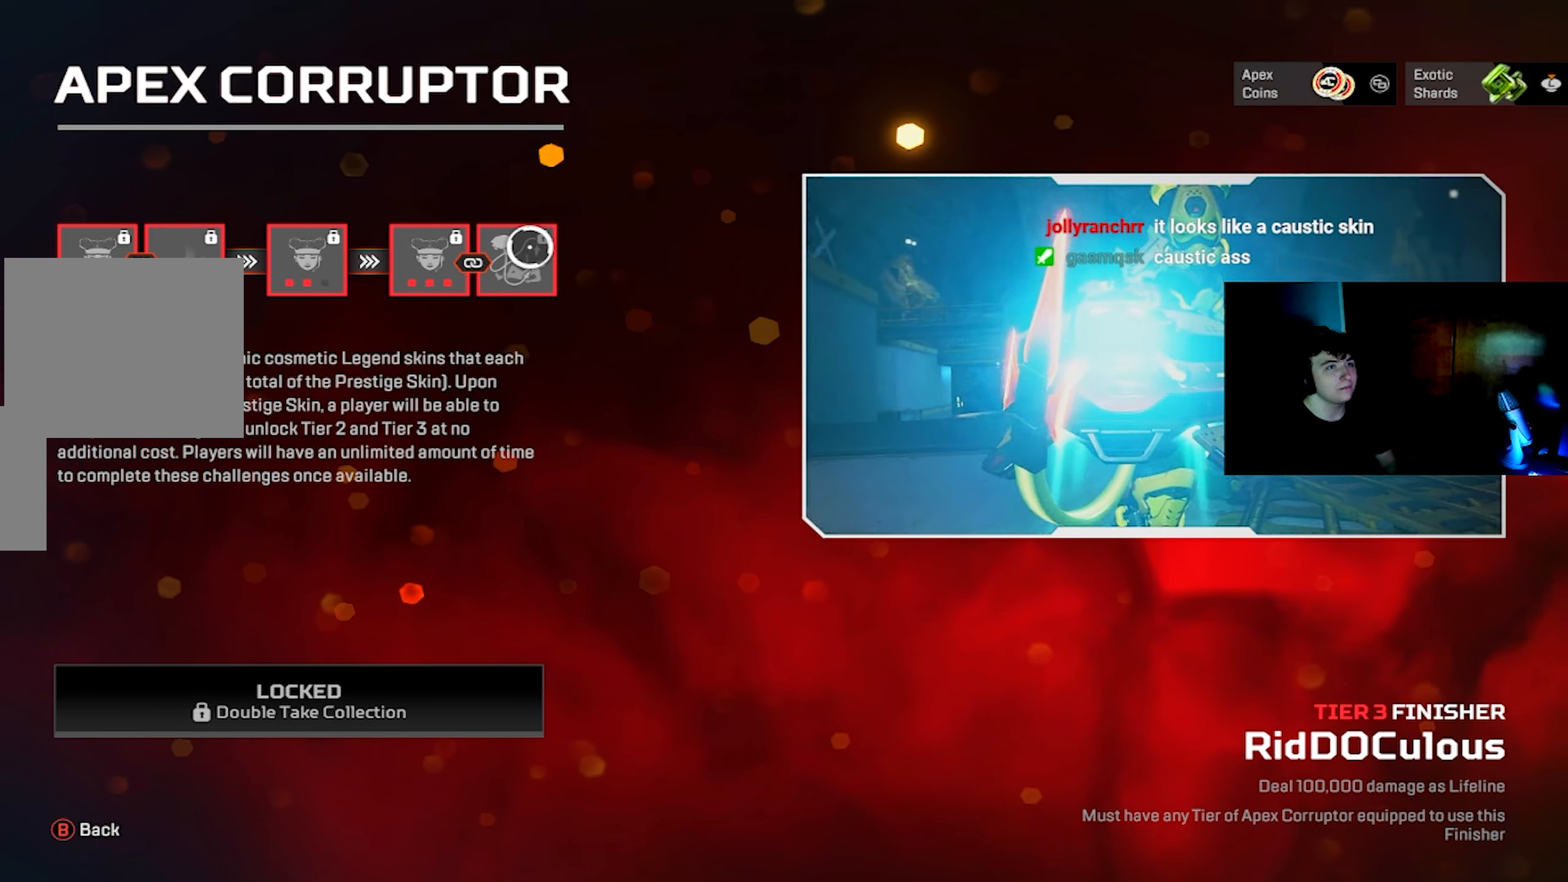
{"buttons": [], "left_stick": "center", "right_stick": "center", "events": [[100, "left_stick", "up-right"], [250, "left_stick", "center"], [334, "left_stick", "down-left"], [484, "left_stick", "center"]]}
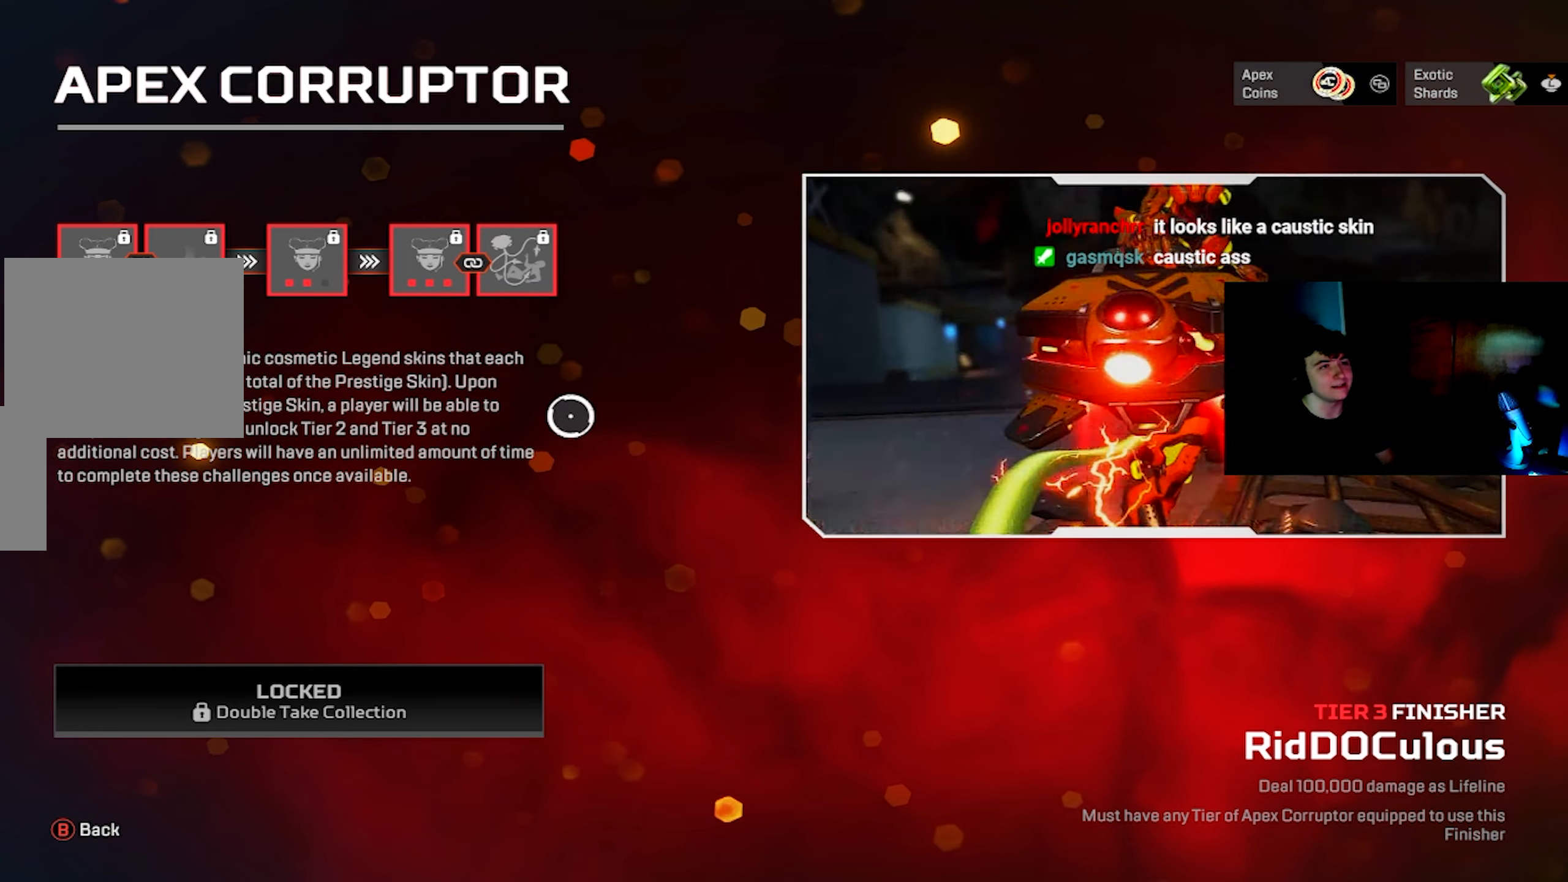
{"buttons": [], "left_stick": "center", "right_stick": "center", "events": [[100, "left_stick", "up-left"], [184, "left_stick", "center"]]}
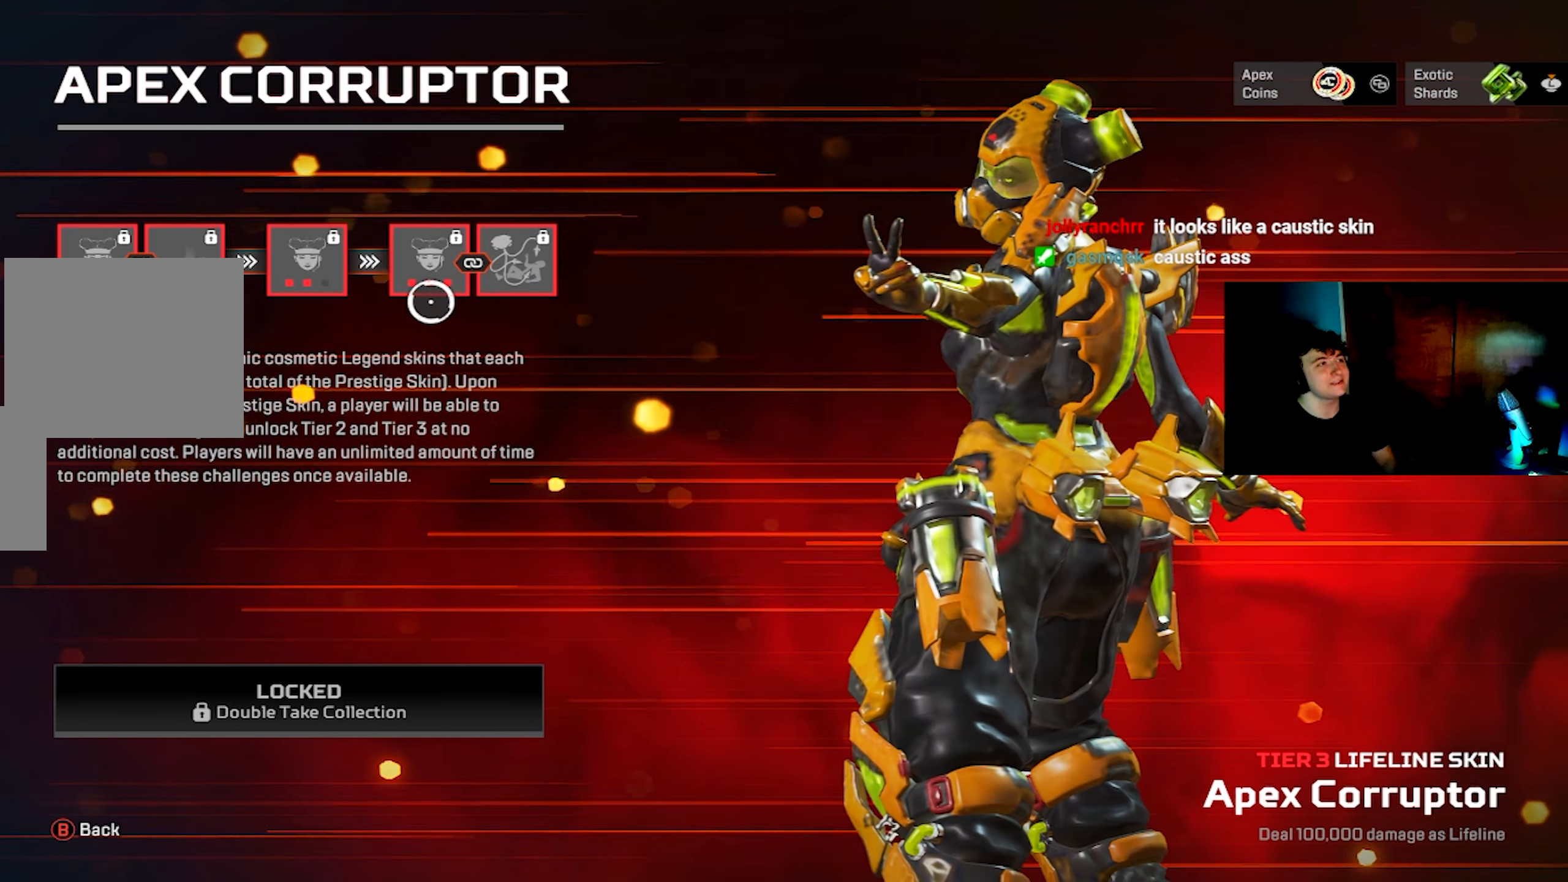
{"buttons": [], "left_stick": "center", "right_stick": "center", "events": []}
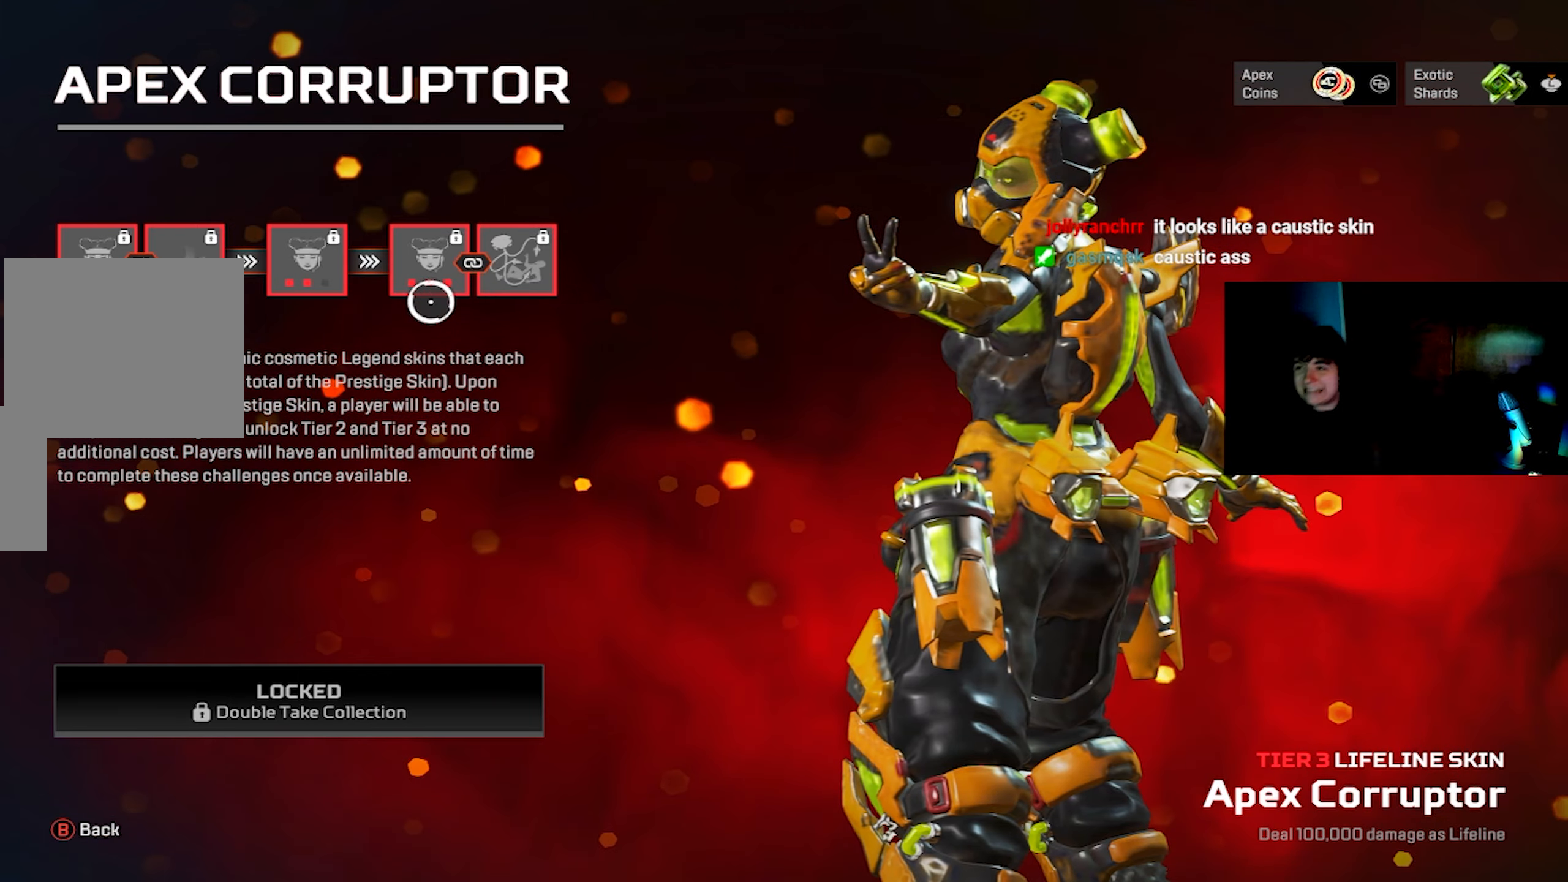
{"buttons": [], "left_stick": "center", "right_stick": "center", "events": []}
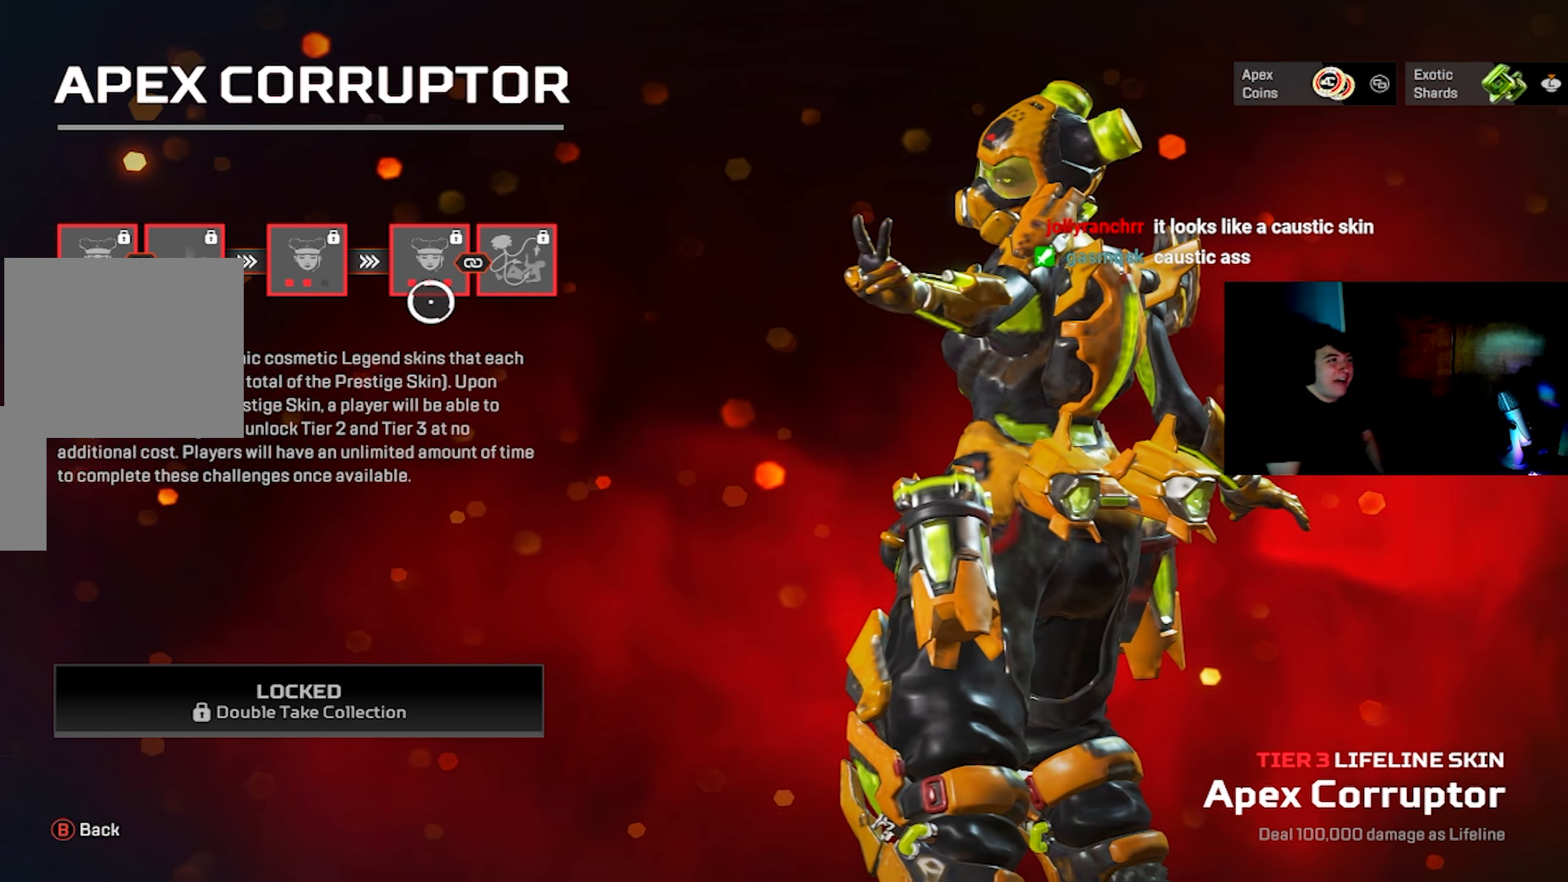
{"buttons": [], "left_stick": "center", "right_stick": "center", "events": [[34, "left_stick", "right"], [134, "left_stick", "center"], [267, "left_stick", "left"], [317, "left_stick", "center"]]}
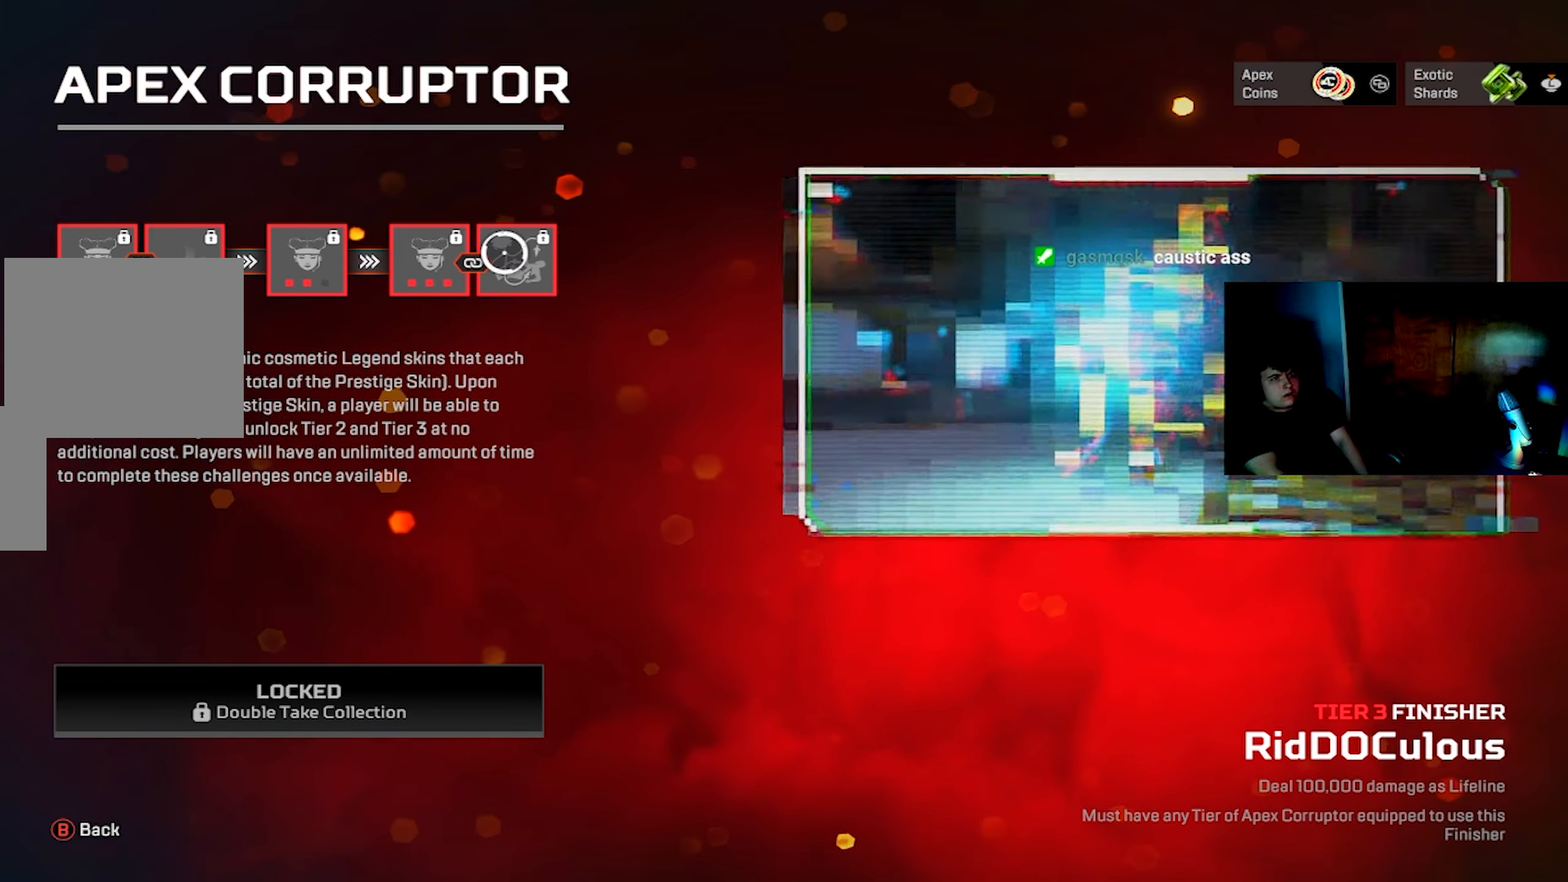
{"buttons": [], "left_stick": "center", "right_stick": "center", "events": []}
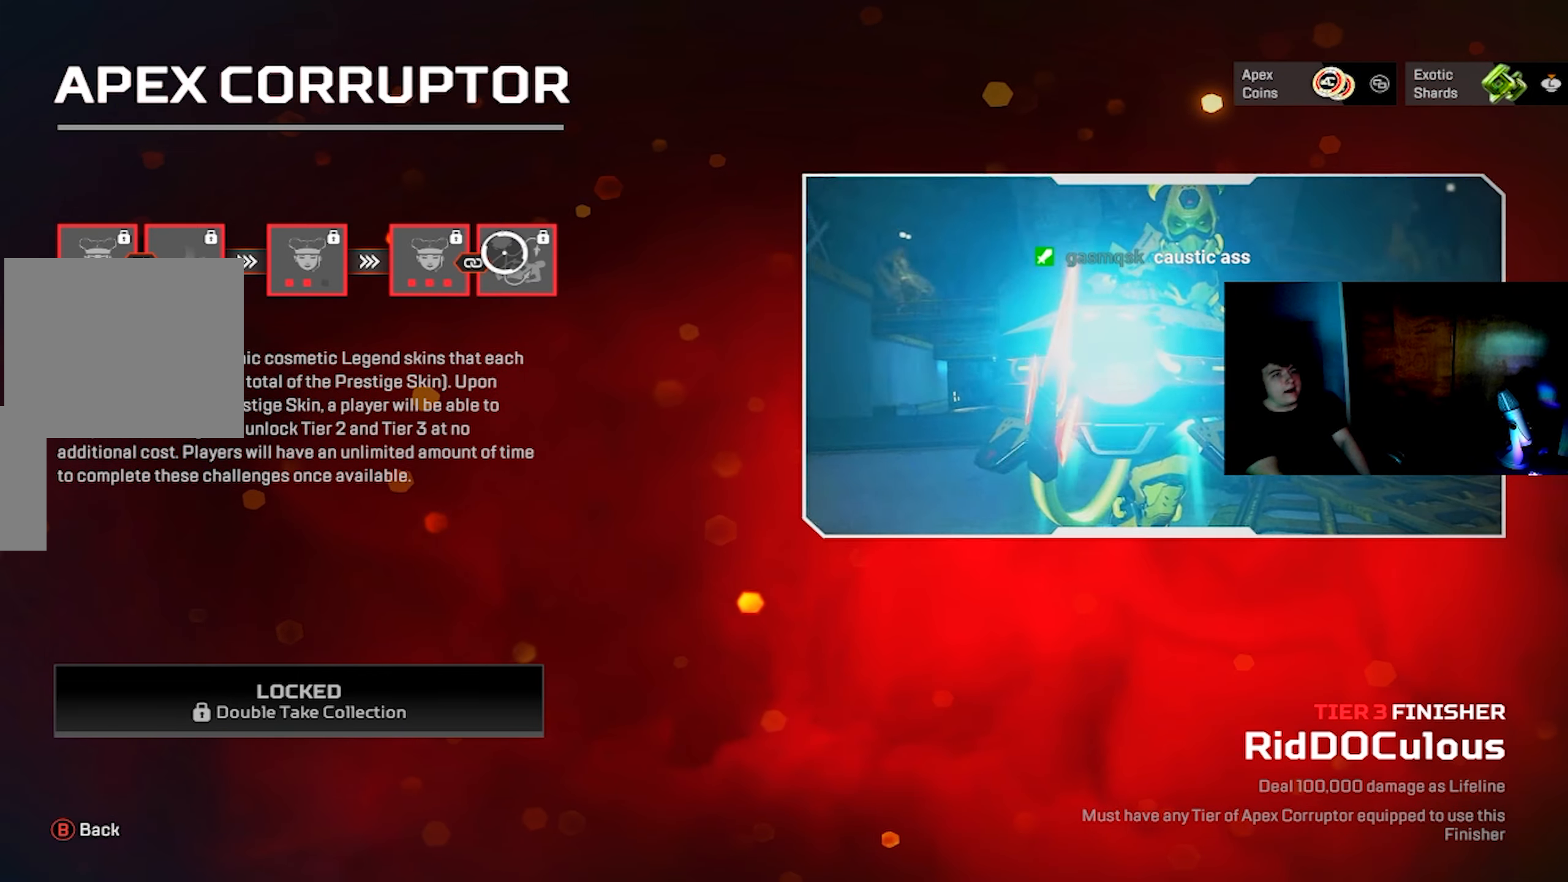
{"buttons": [], "left_stick": "center", "right_stick": "center", "events": []}
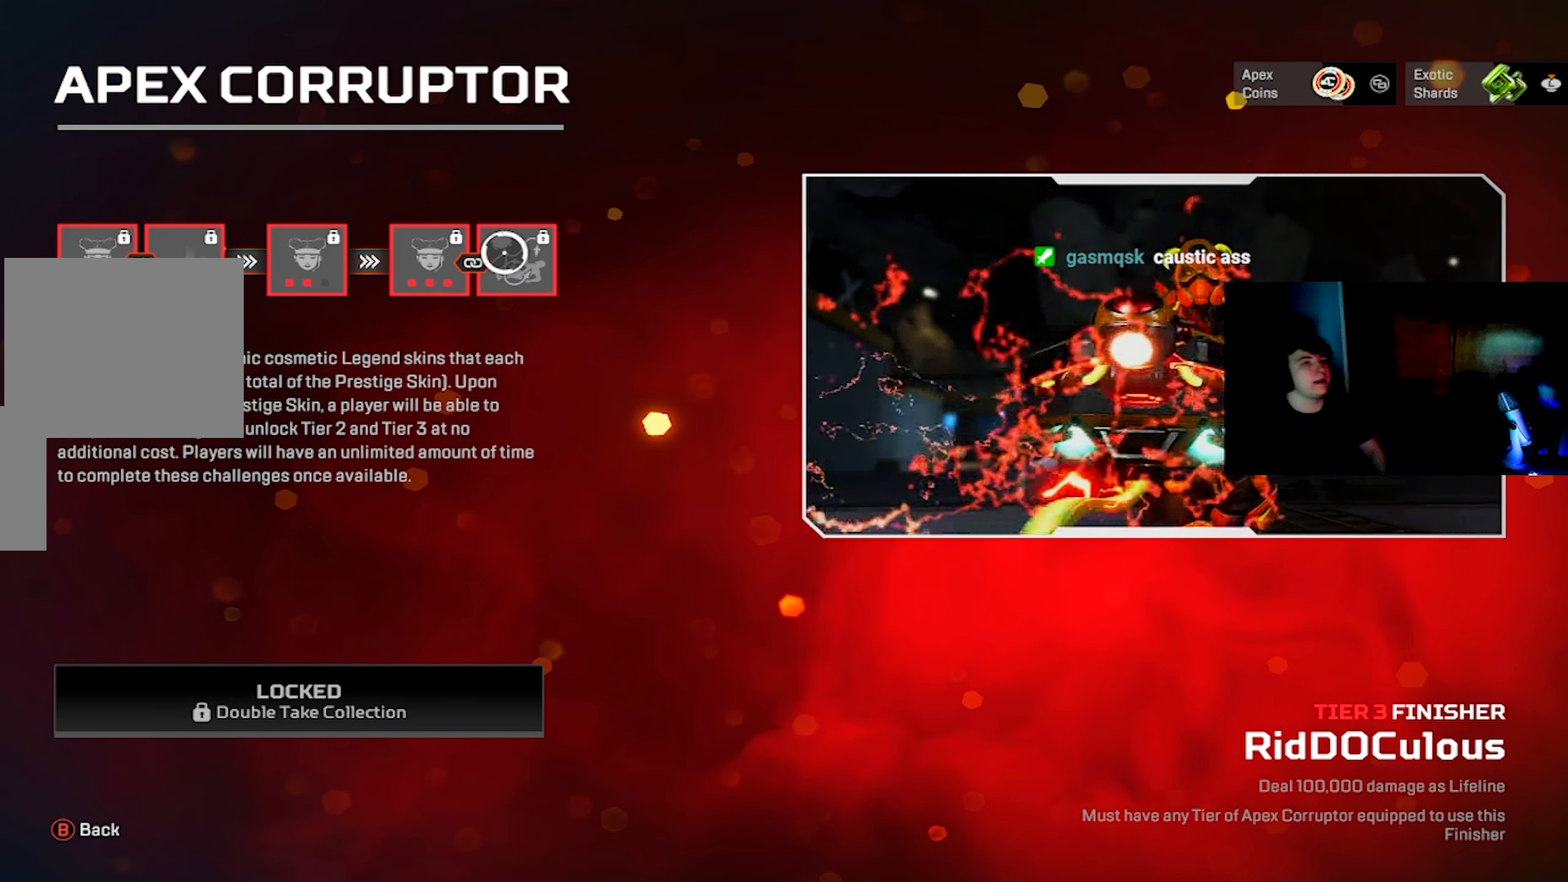
{"buttons": [], "left_stick": "center", "right_stick": "center", "events": []}
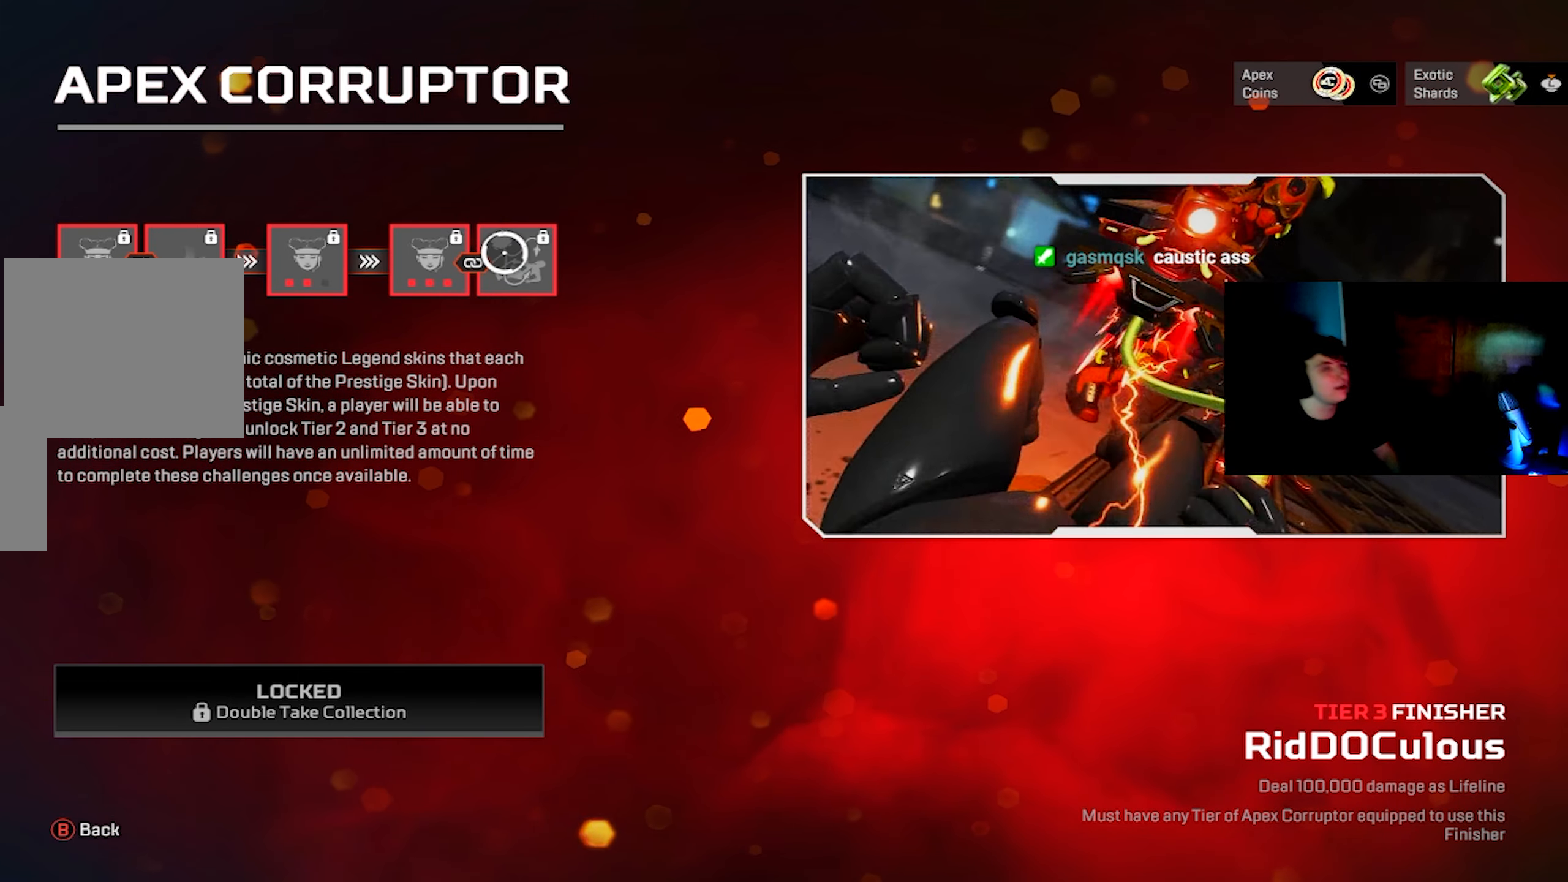
{"buttons": [], "left_stick": "center", "right_stick": "center", "events": []}
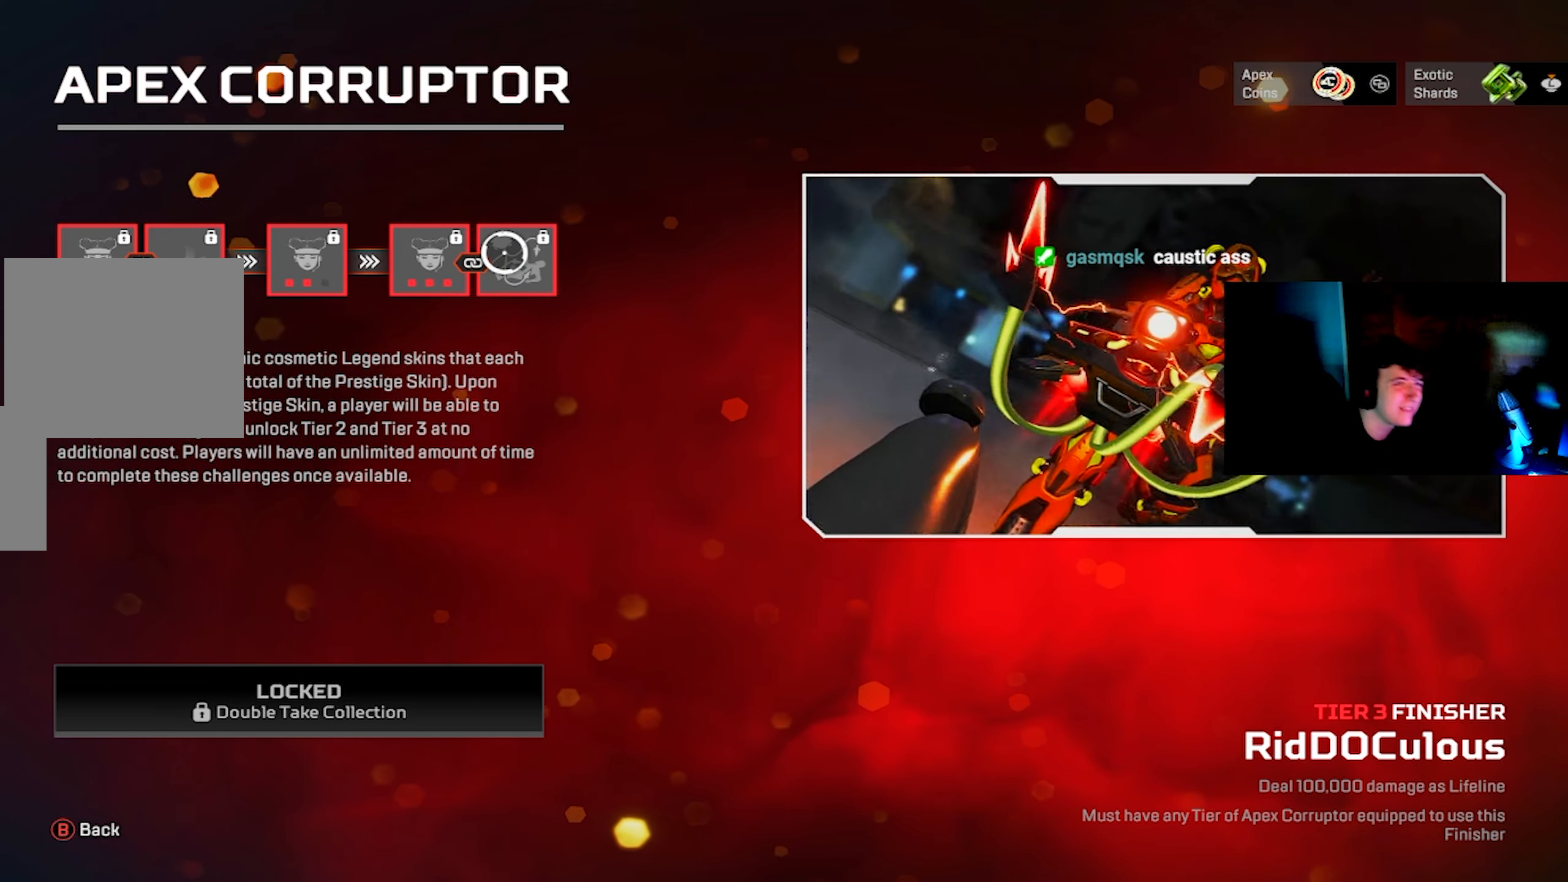
{"buttons": [], "left_stick": "center", "right_stick": "center", "events": []}
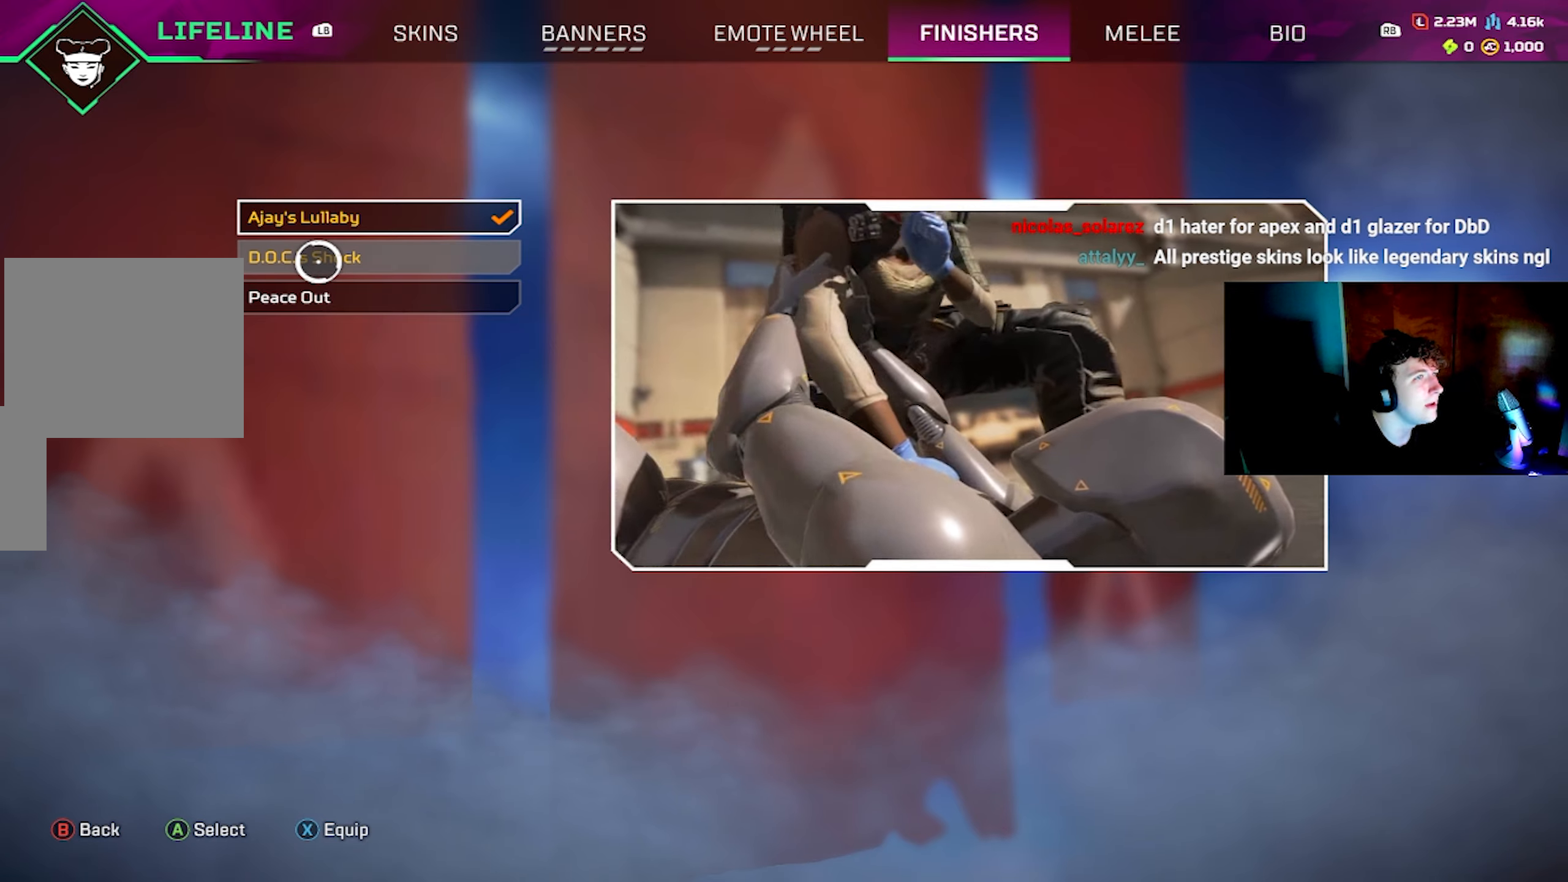
{"buttons": [], "left_stick": "center", "right_stick": "center", "events": [[167, "left_stick", "down-right"], [250, "left_stick", "down"], [367, "left_stick", "center"]]}
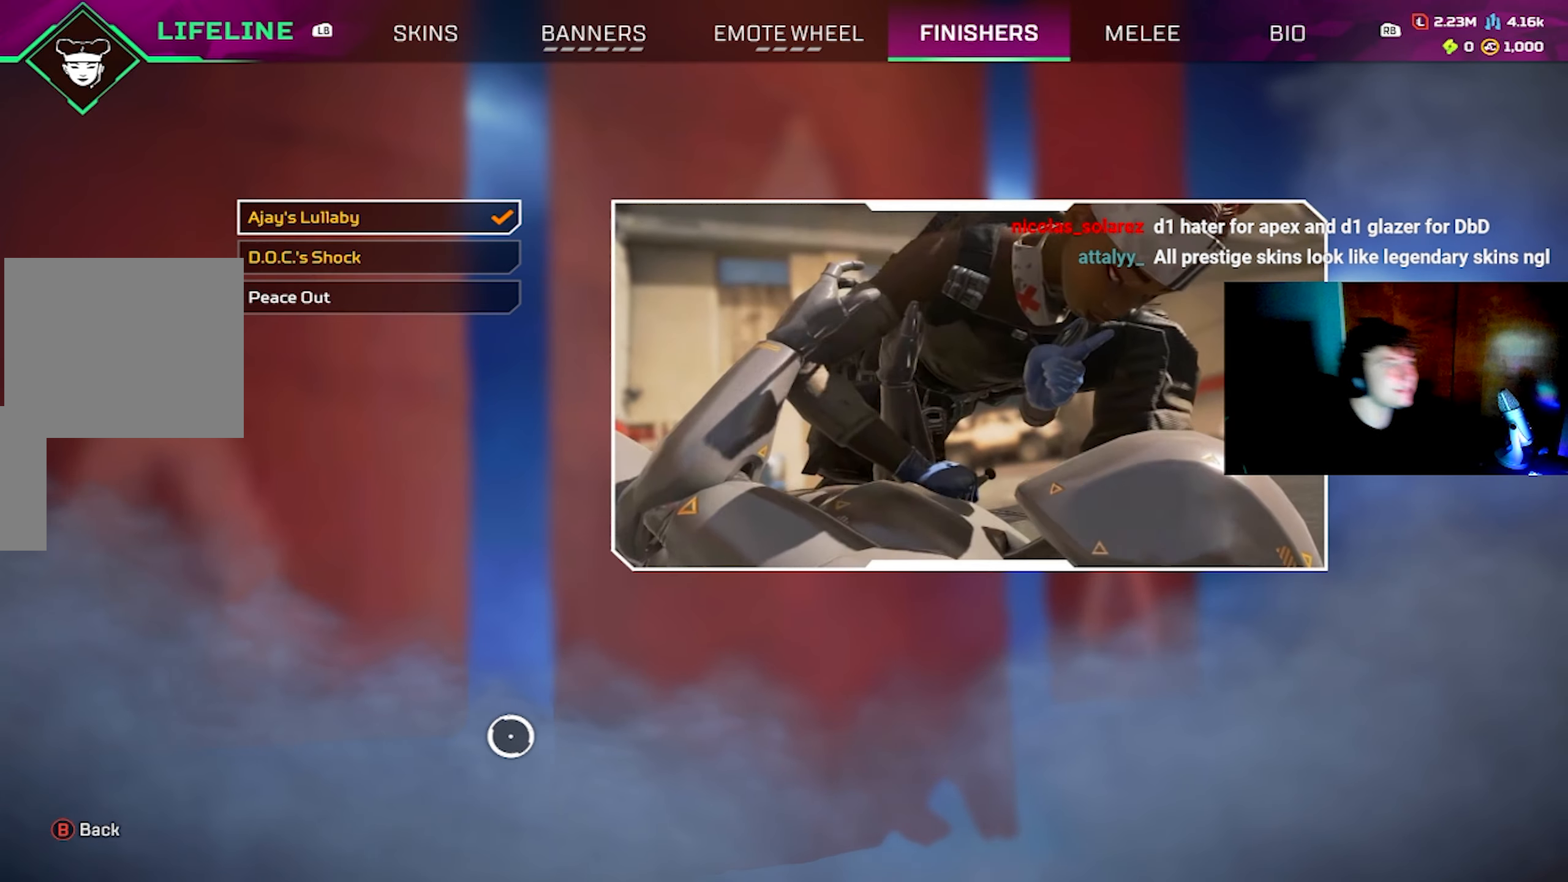
{"buttons": [], "left_stick": "center", "right_stick": "center", "events": []}
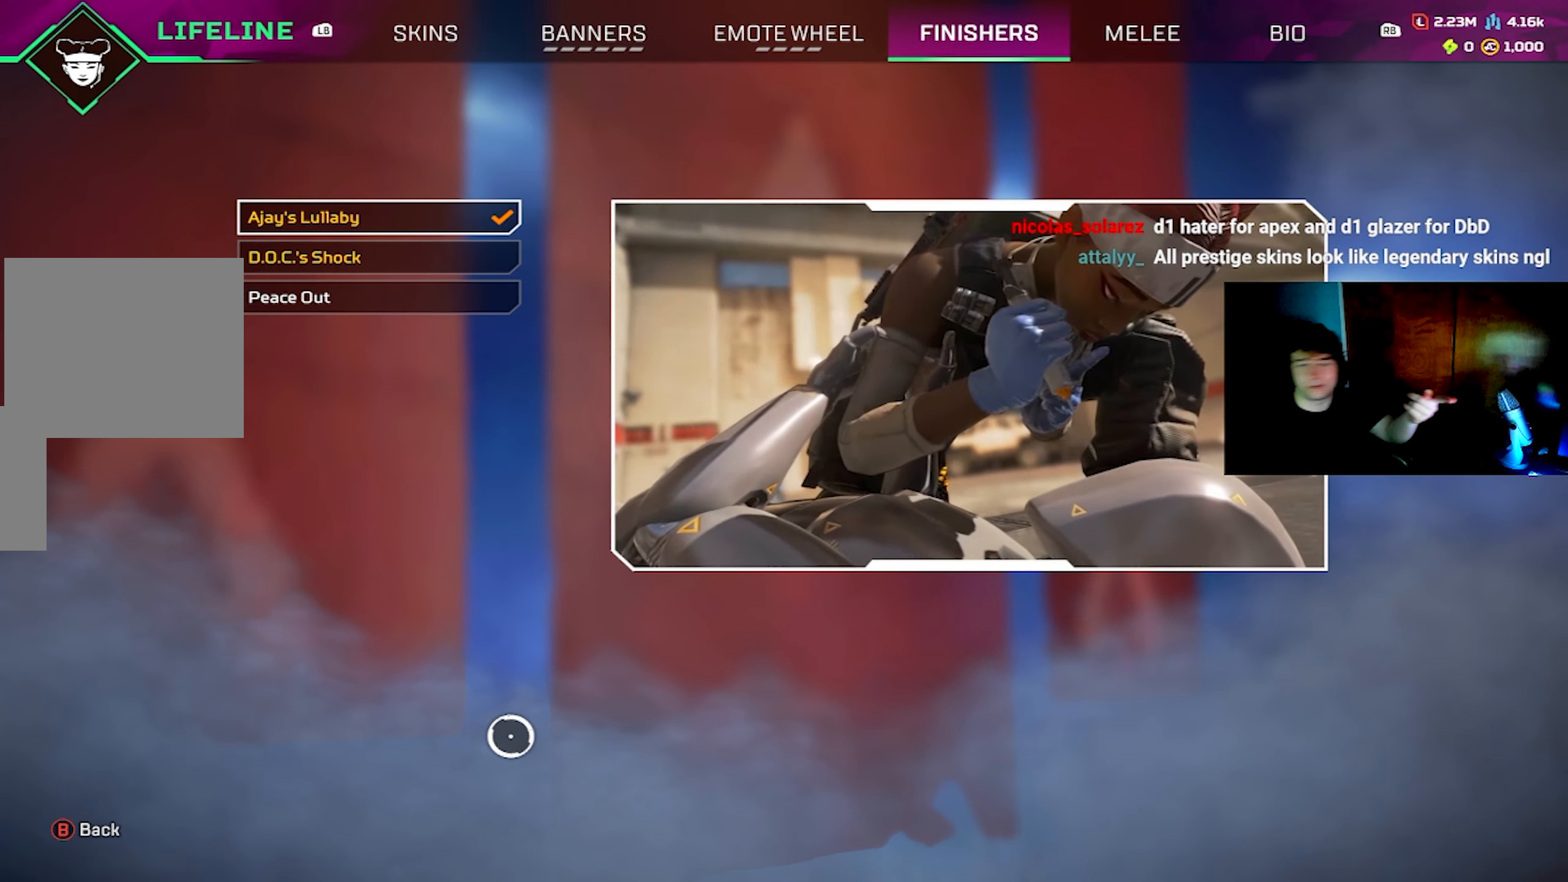
{"buttons": [], "left_stick": "center", "right_stick": "center", "events": []}
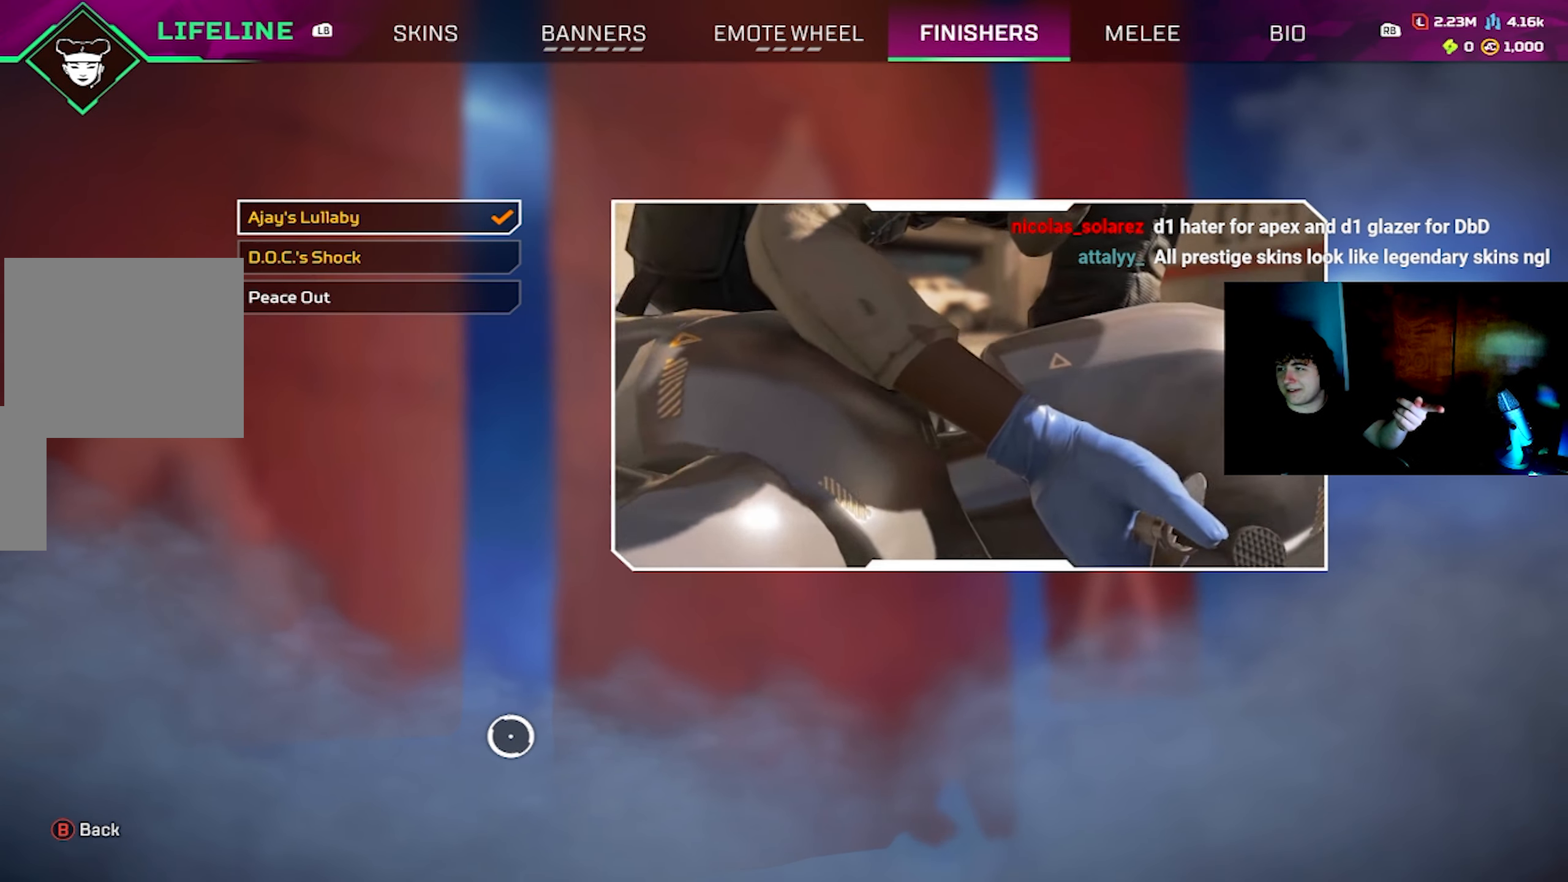
{"buttons": [], "left_stick": "center", "right_stick": "center", "events": []}
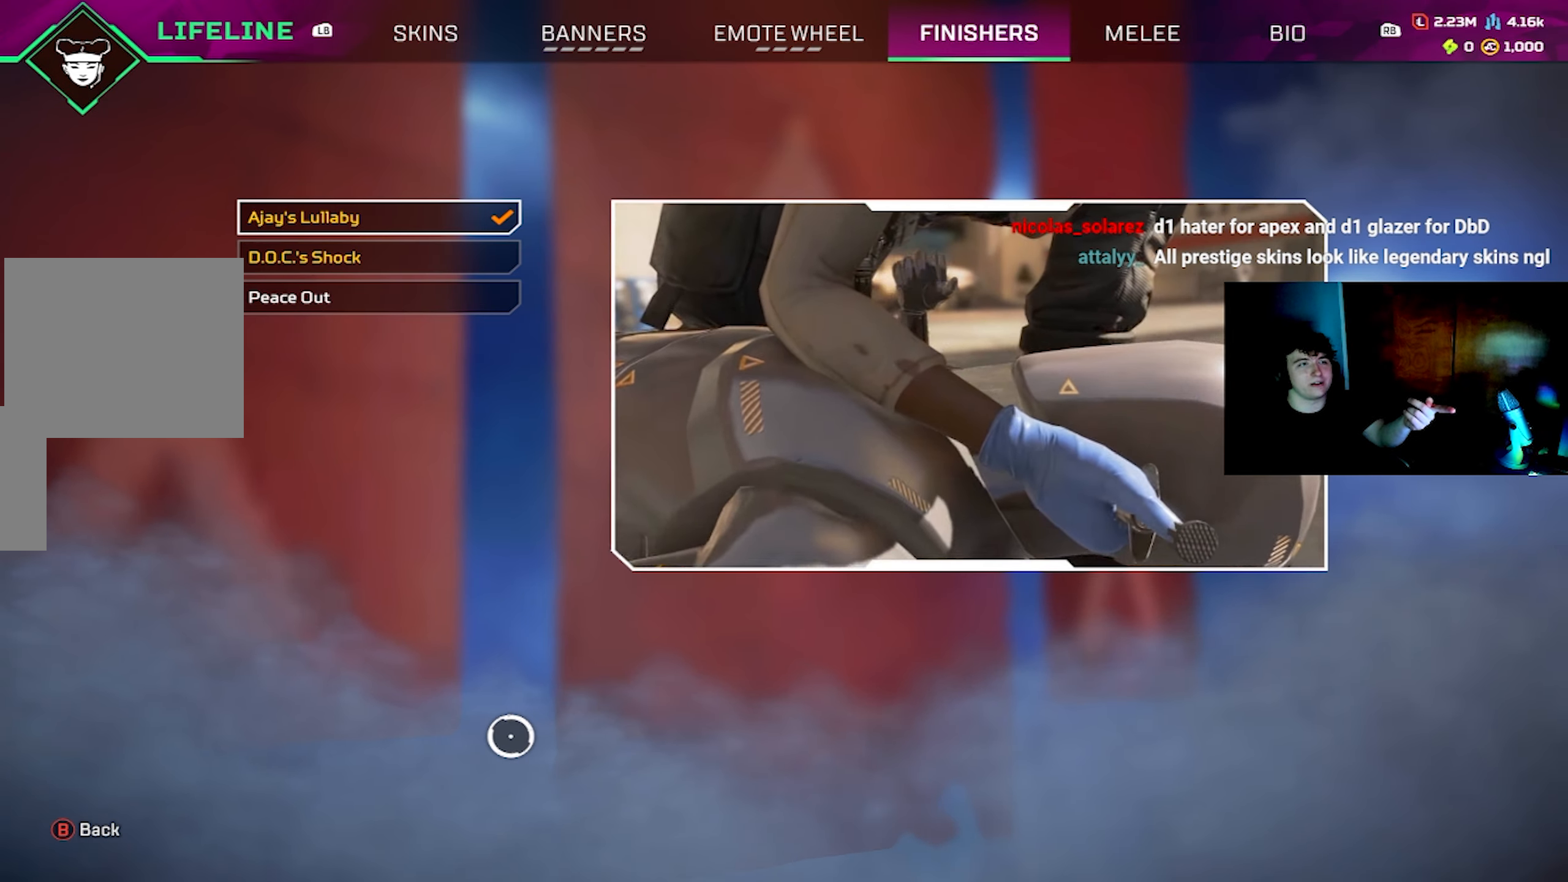
{"buttons": [], "left_stick": "center", "right_stick": "center", "events": []}
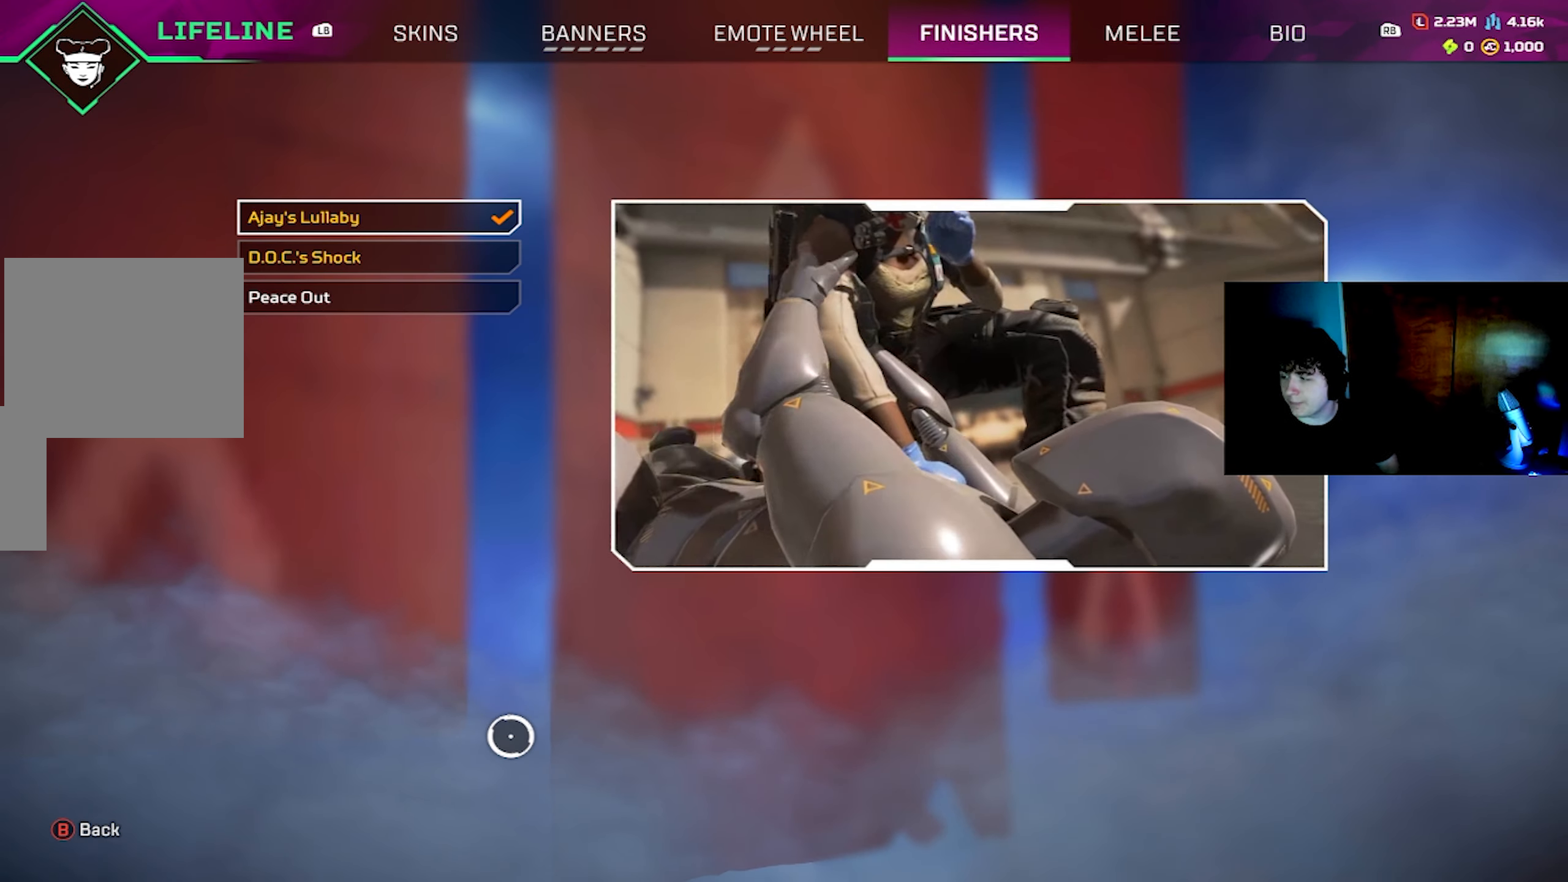
{"buttons": [], "left_stick": "center", "right_stick": "center", "events": []}
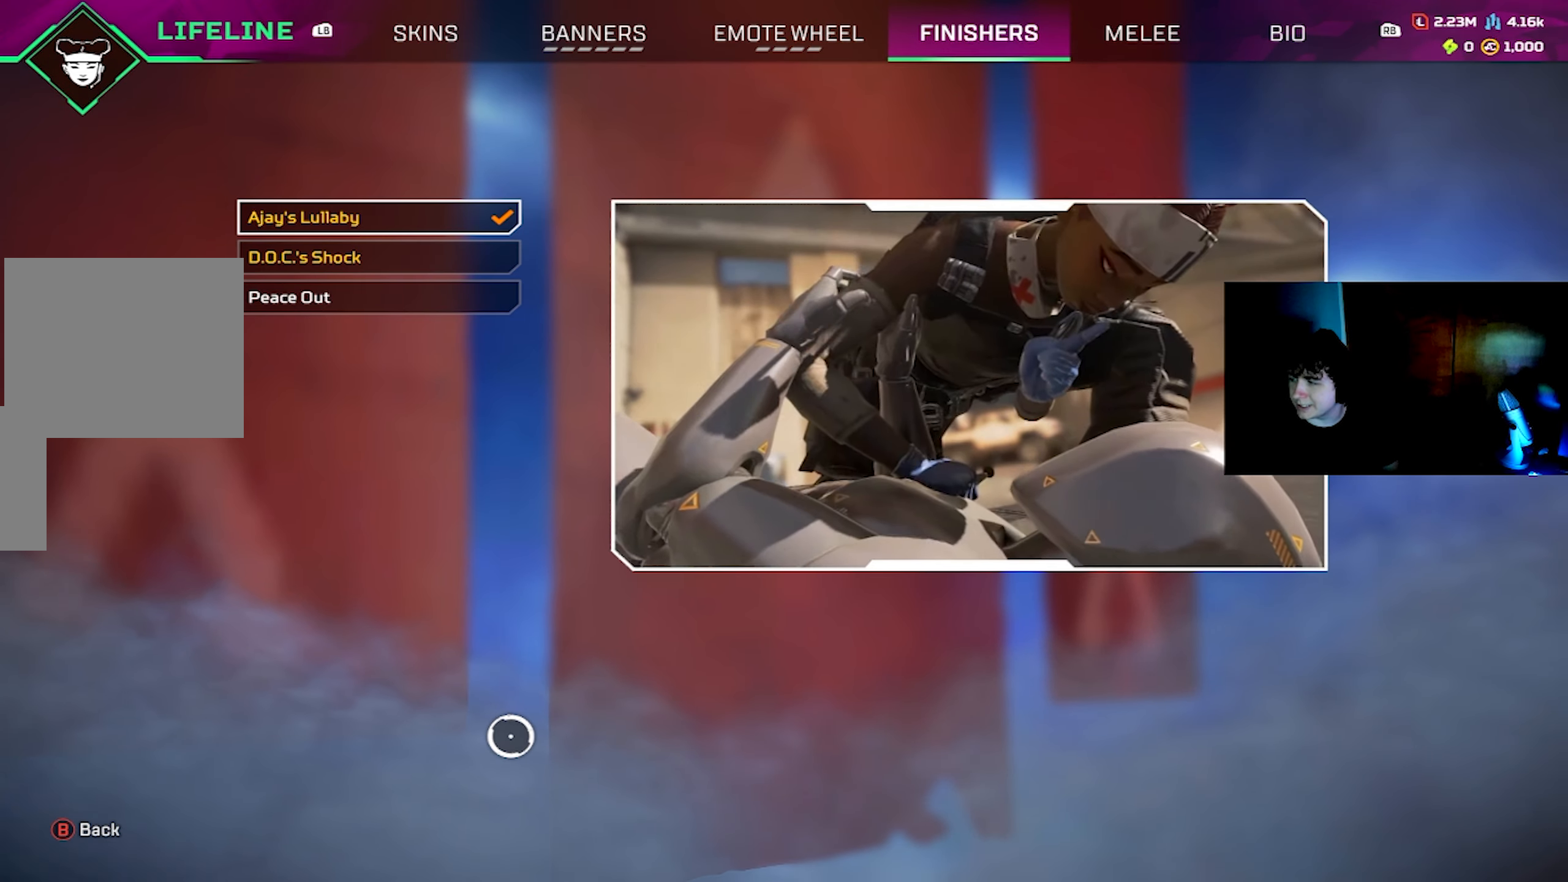
{"buttons": [], "left_stick": "center", "right_stick": "center", "events": []}
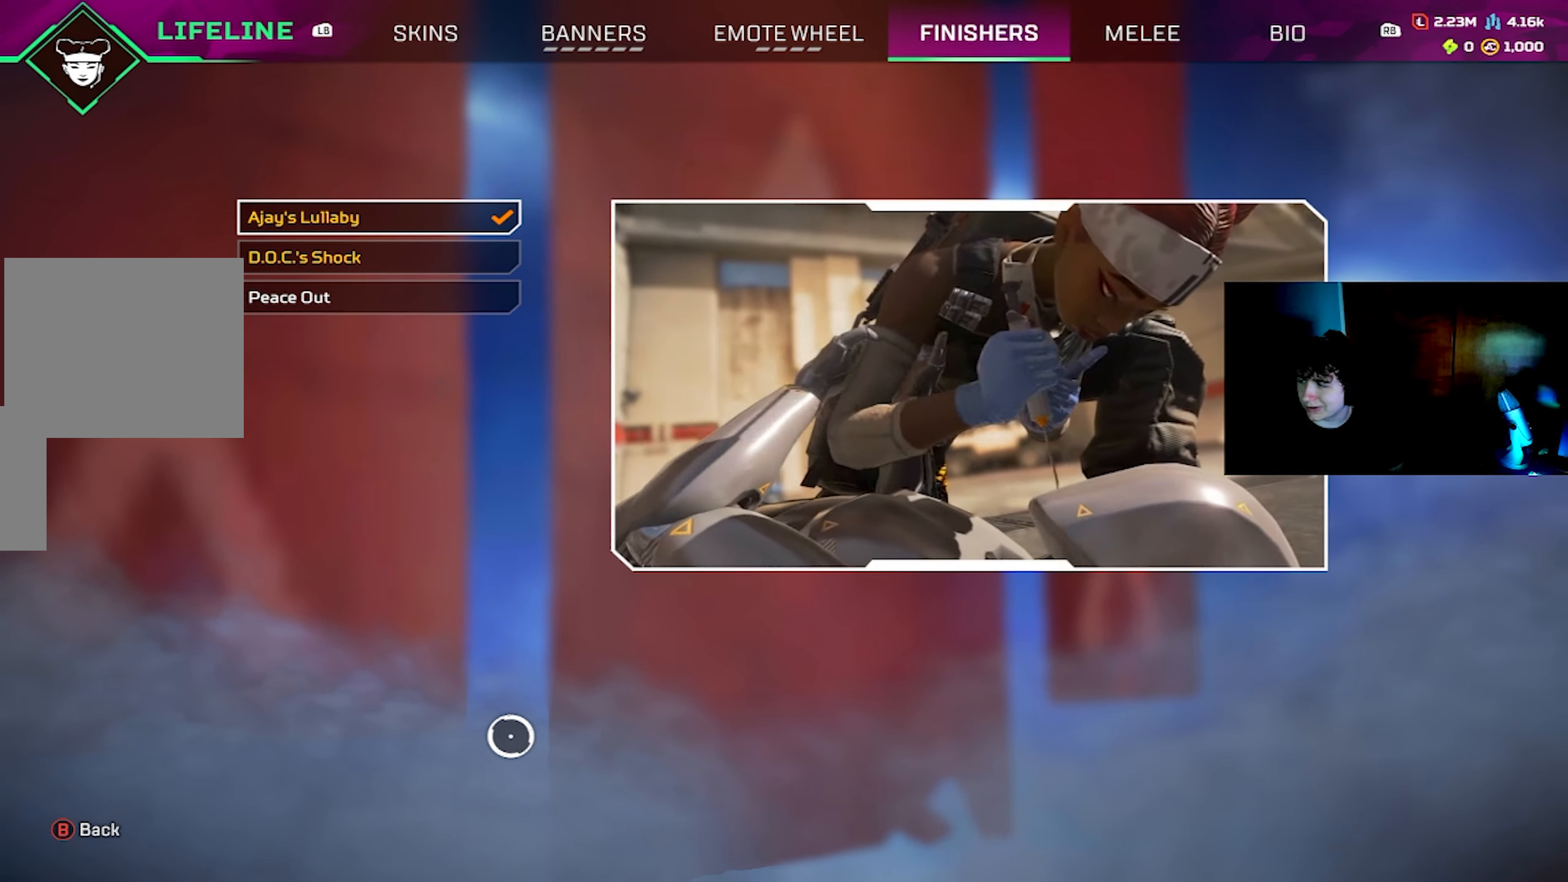
{"buttons": [], "left_stick": "center", "right_stick": "center", "events": []}
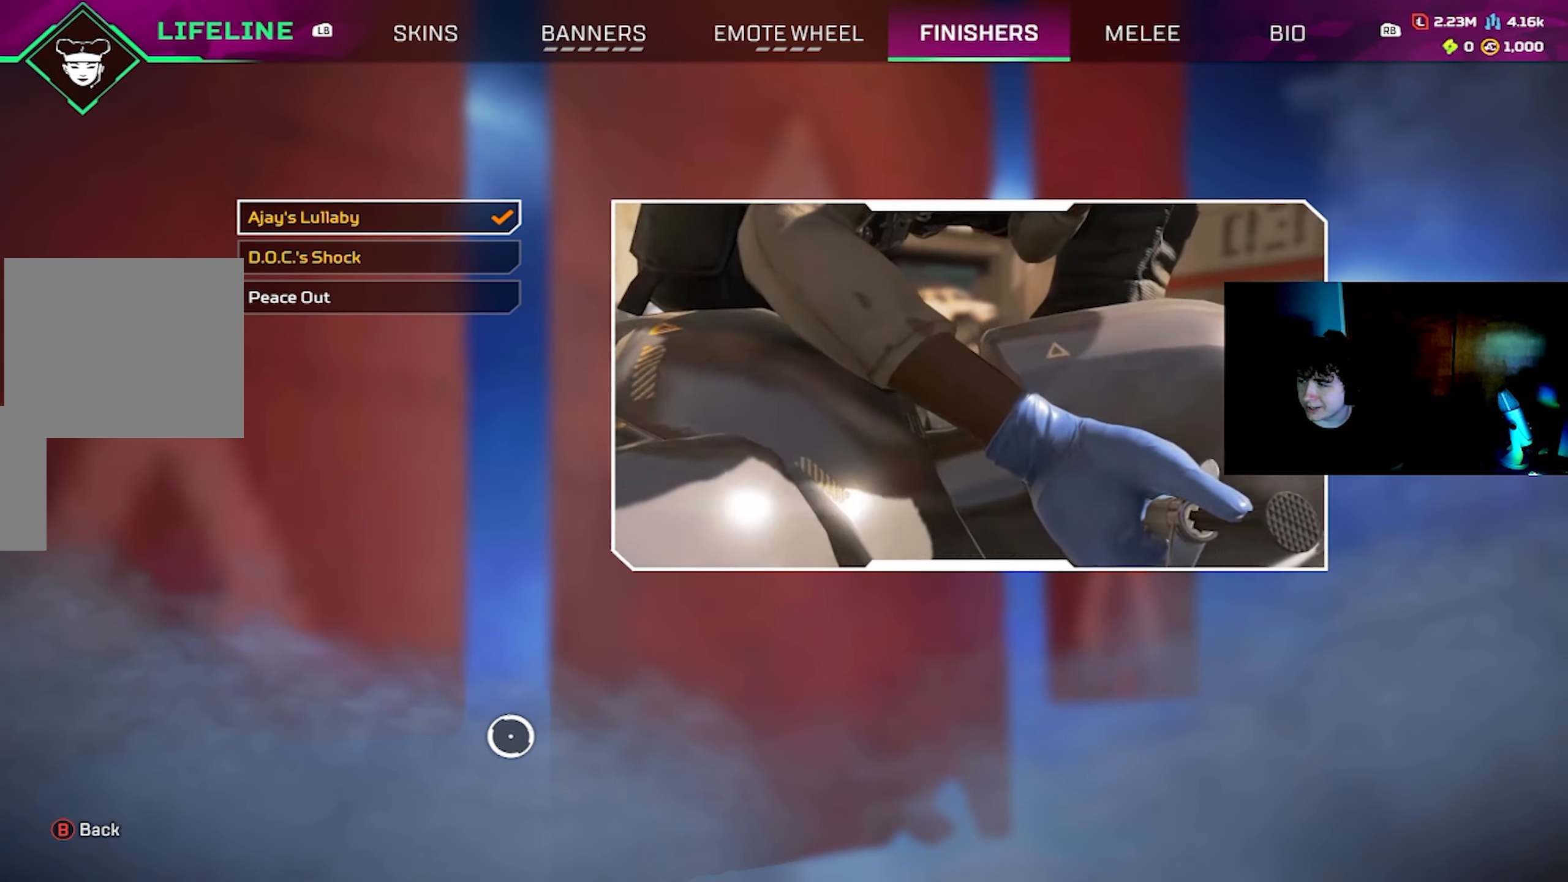
{"buttons": [], "left_stick": "center", "right_stick": "center", "events": []}
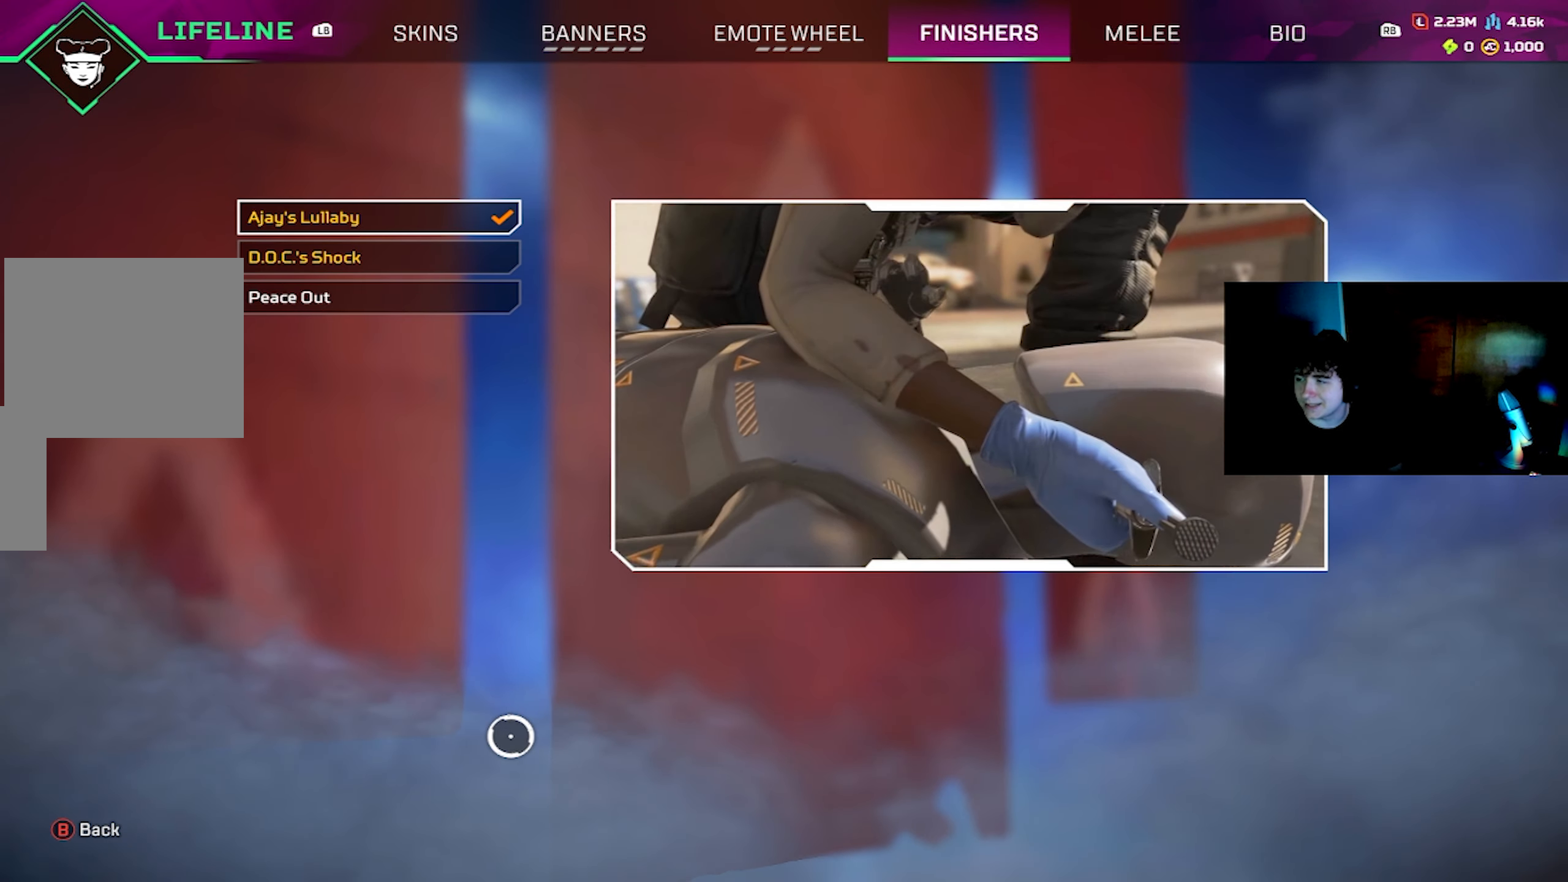
{"buttons": [], "left_stick": "center", "right_stick": "center", "events": []}
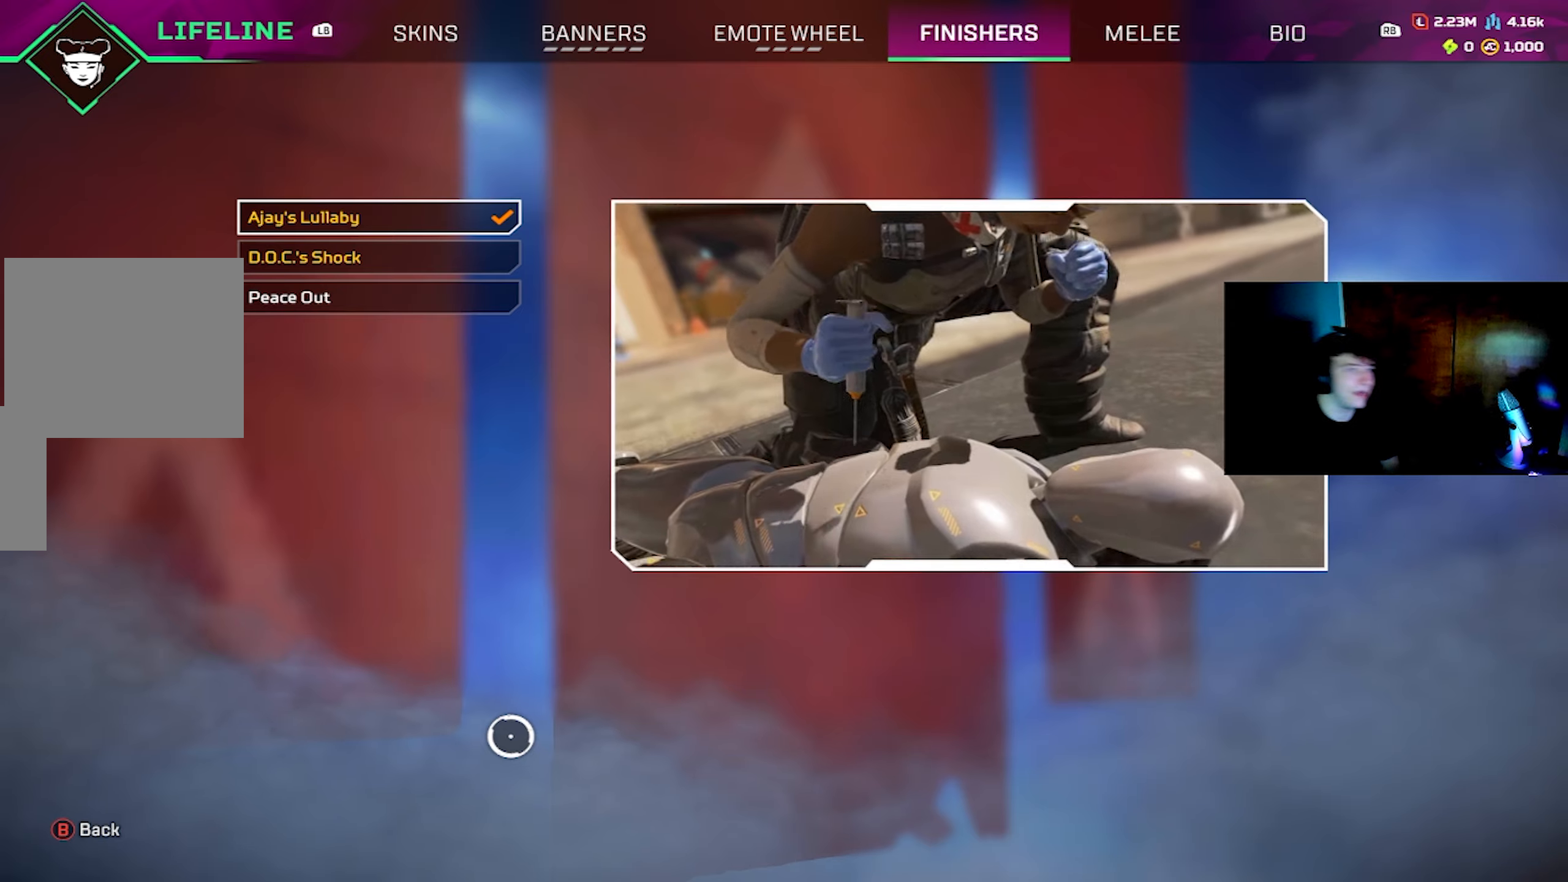
{"buttons": [], "left_stick": "center", "right_stick": "center", "events": []}
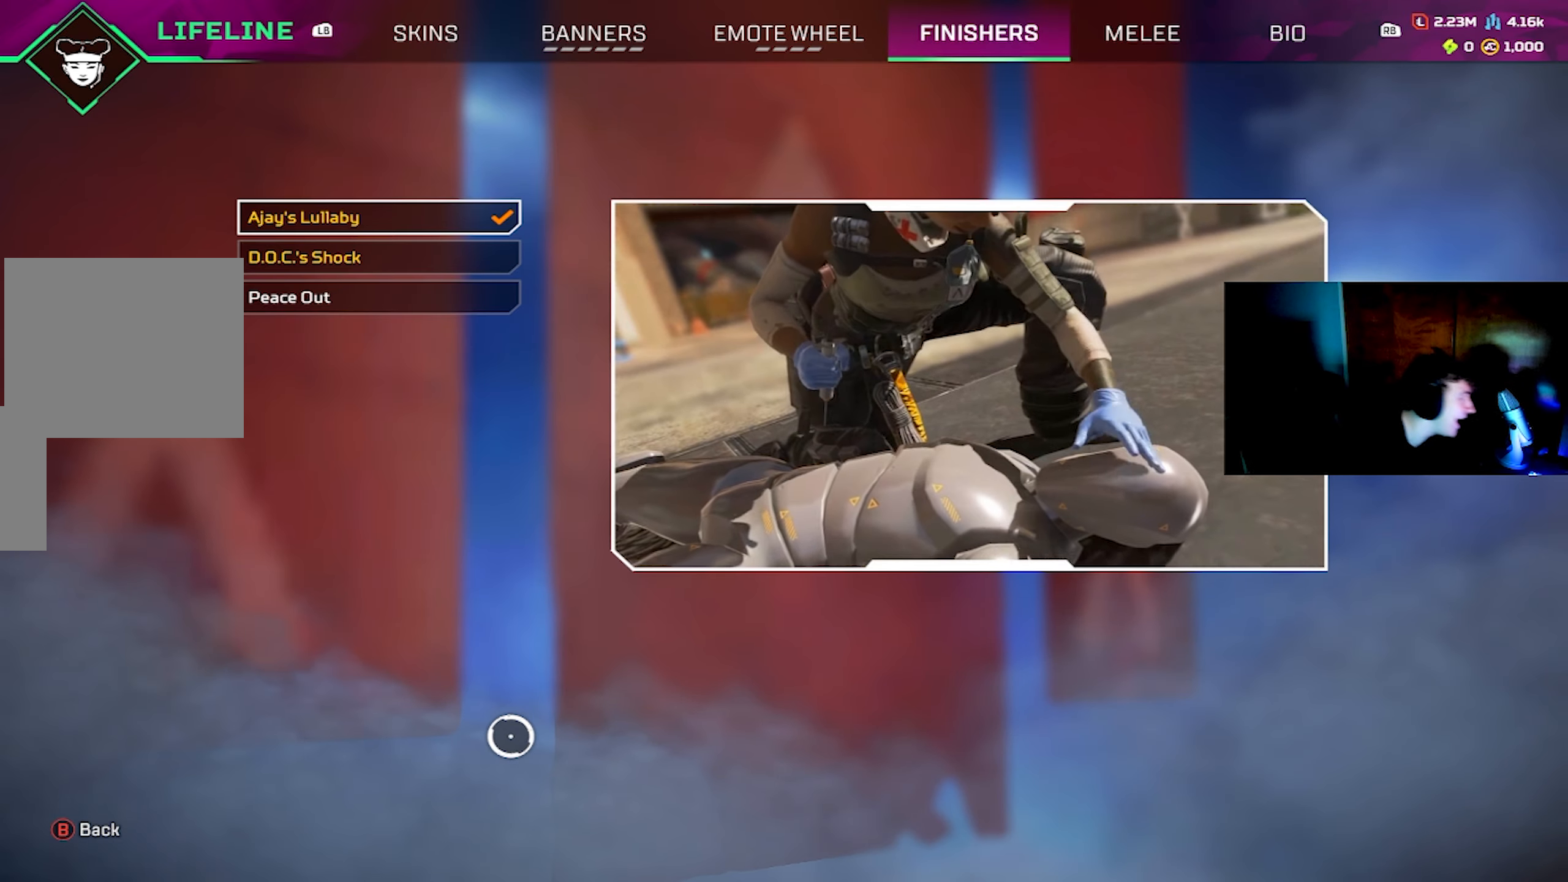
{"buttons": [], "left_stick": "center", "right_stick": "center", "events": [[116, "CIRCLE", "down"], [133, "CIRCLE", "up"], [450, "CROSS", "down"], [483, "CROSS", "up"]]}
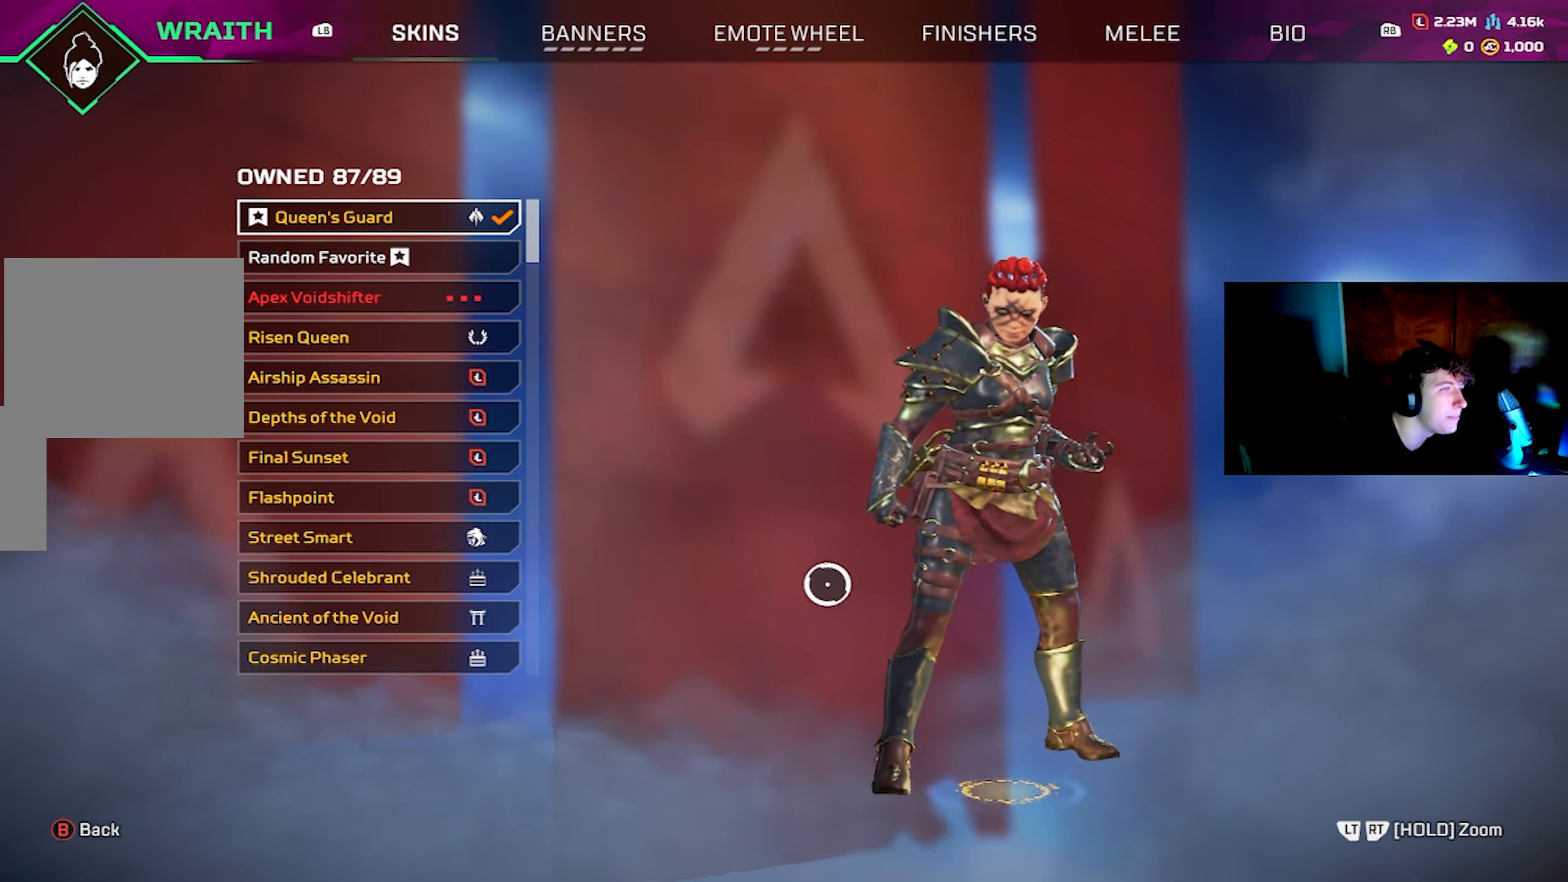
{"buttons": [], "left_stick": "center", "right_stick": "down", "events": [[16, "left_stick", "left"], [166, "left_stick", "up-left"], [266, "left_stick", "center"], [333, "right_stick", "down"], [383, "left_stick", "right"], [466, "left_stick", "center"]]}
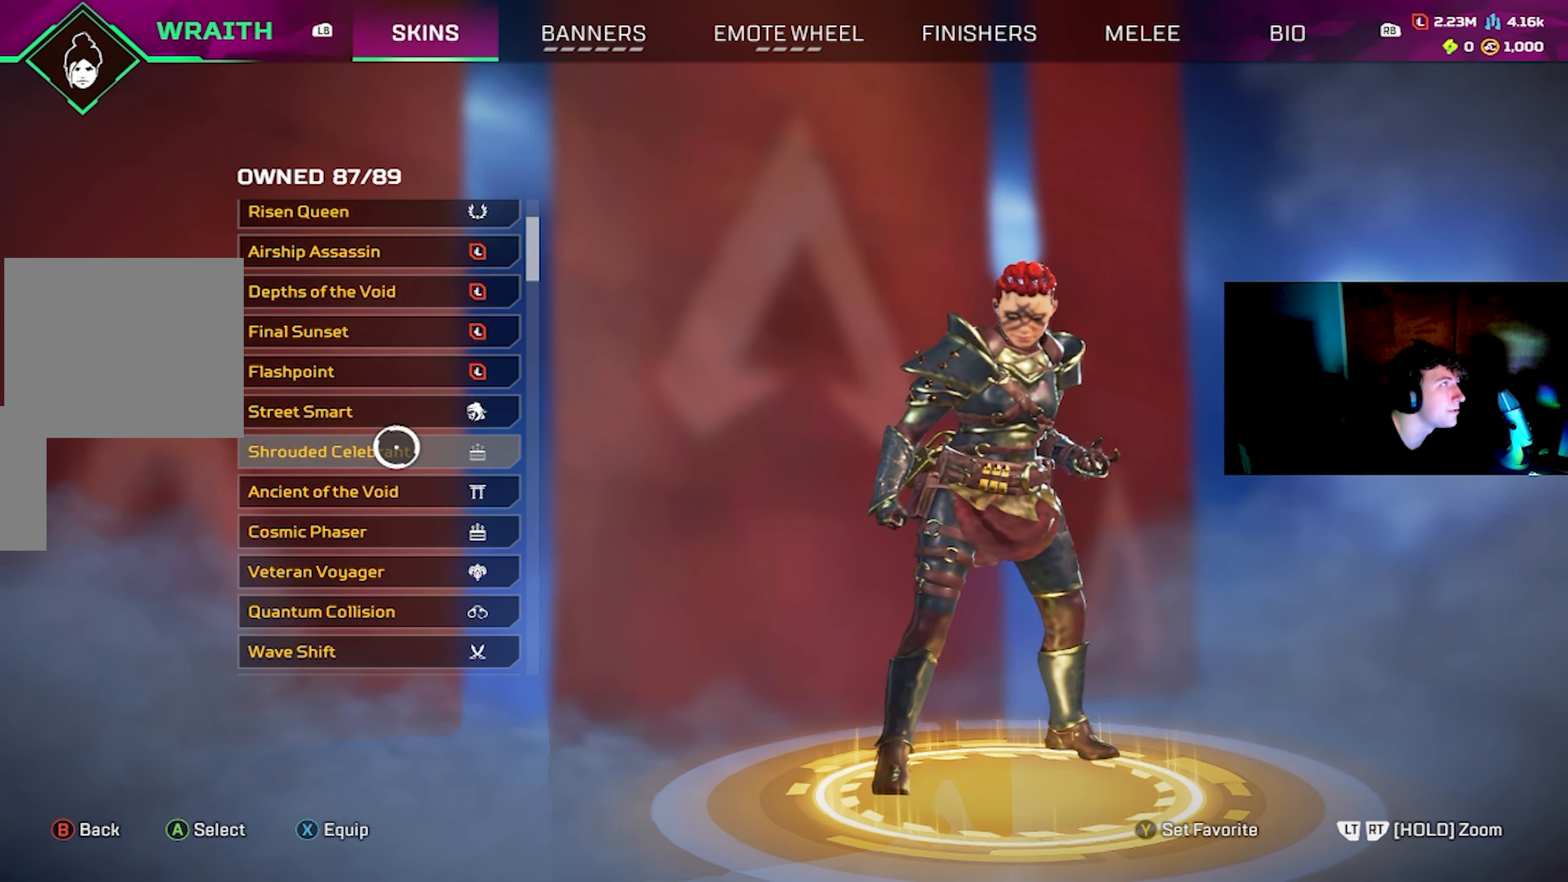
{"buttons": [], "left_stick": "center", "right_stick": "center", "events": [[166, "right_stick", "center"]]}